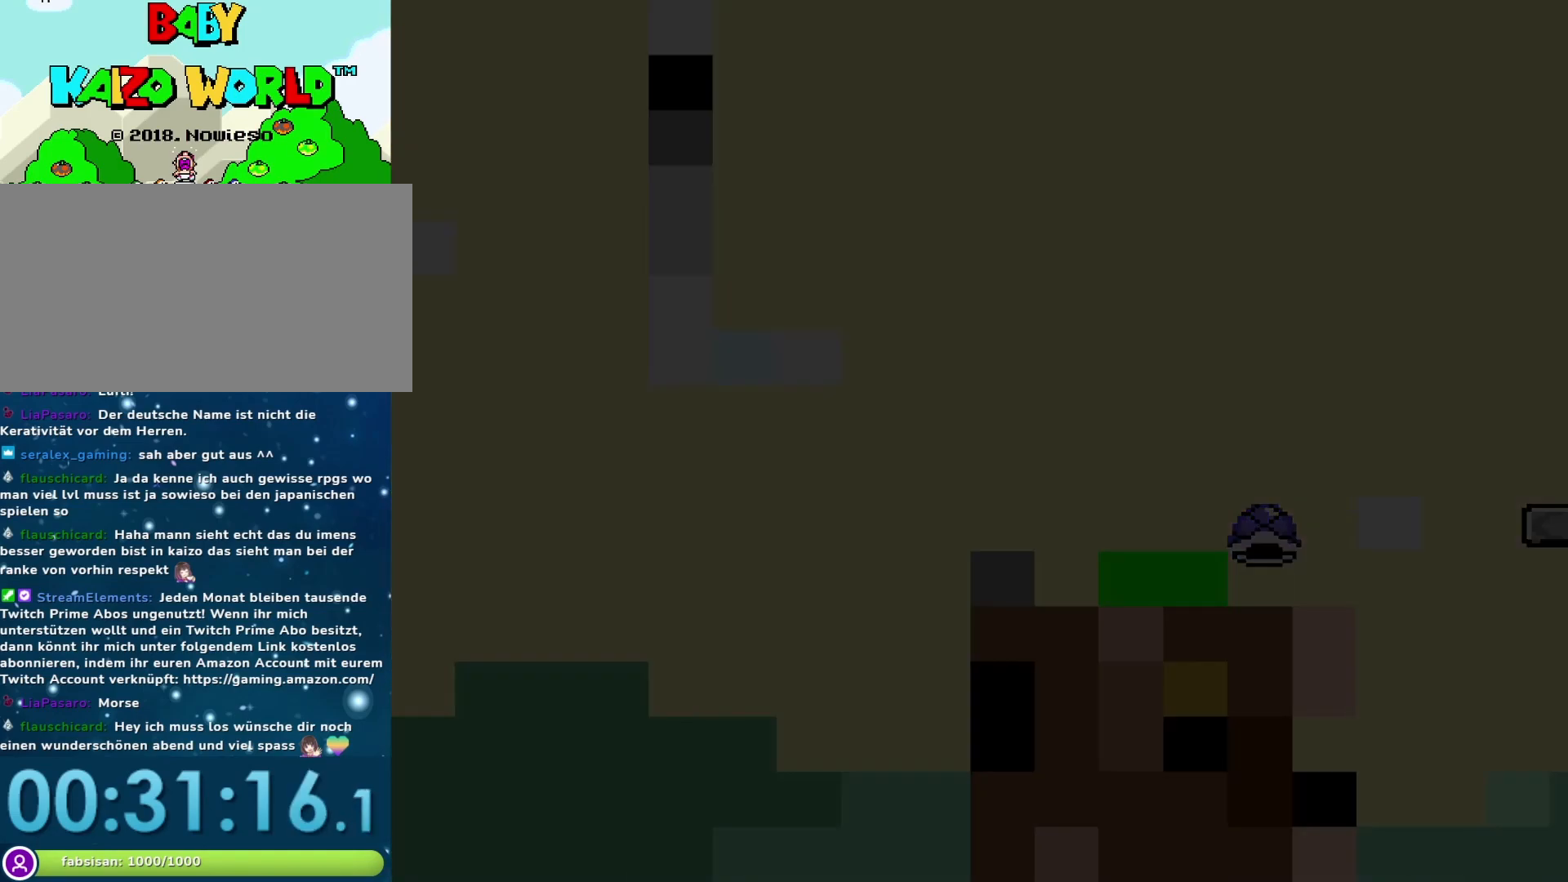
Gameplay with a controller (Nintendo layout); each line is a JSON object with the inputs held at the frame after it. "events" lists button and stick changes between this image and that frame as [ms after this image, input, new state], when the widget could be followed in between. Not read: L3 R3.
{"buttons": ["Y"], "events": []}
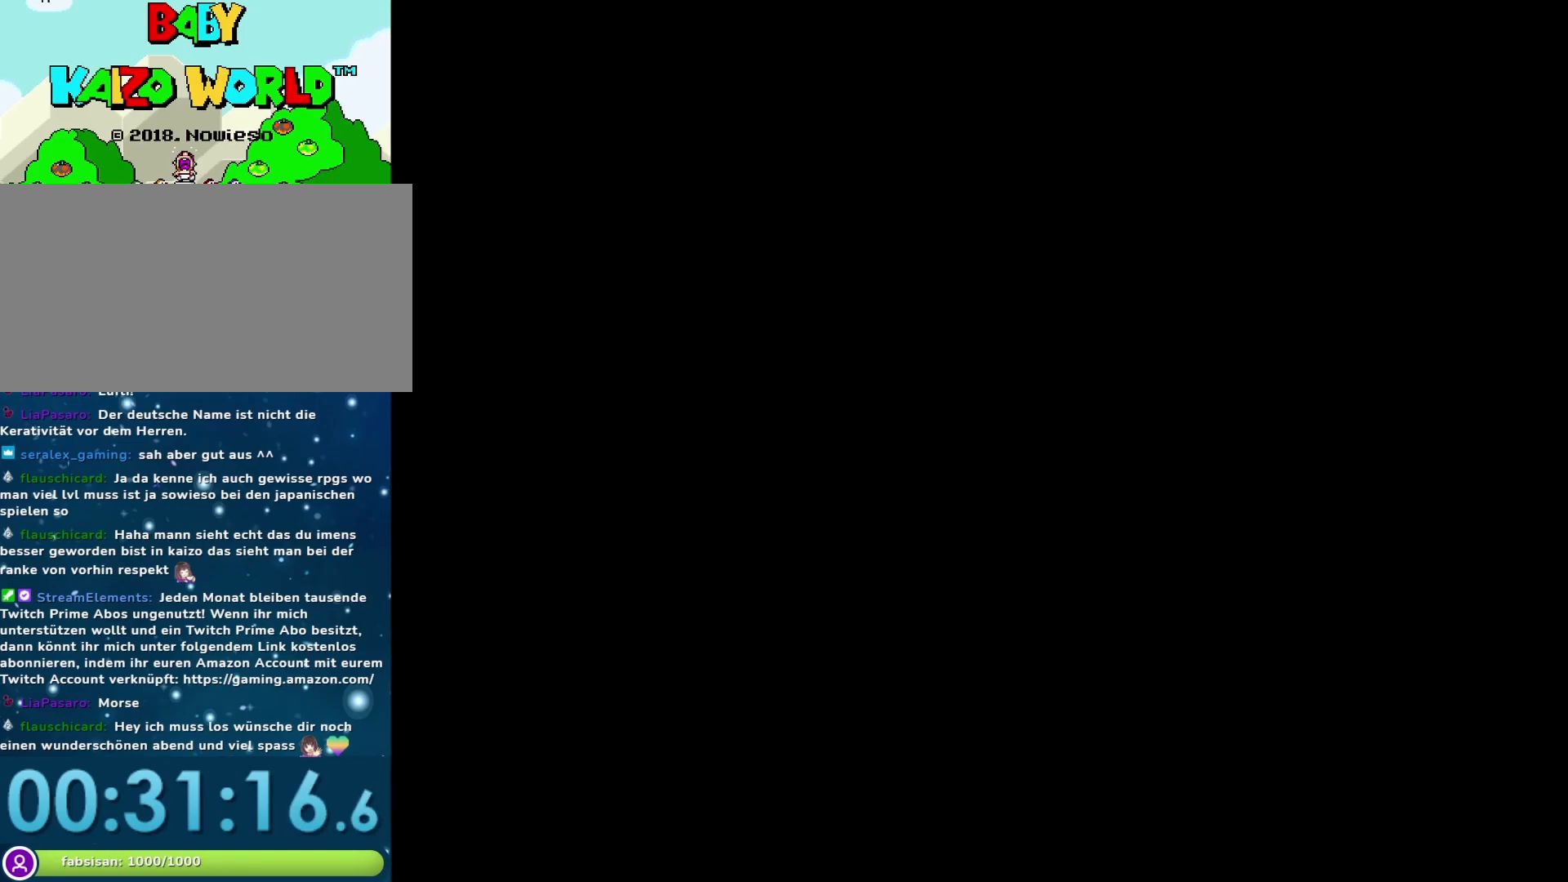
{"buttons": ["Y"], "events": []}
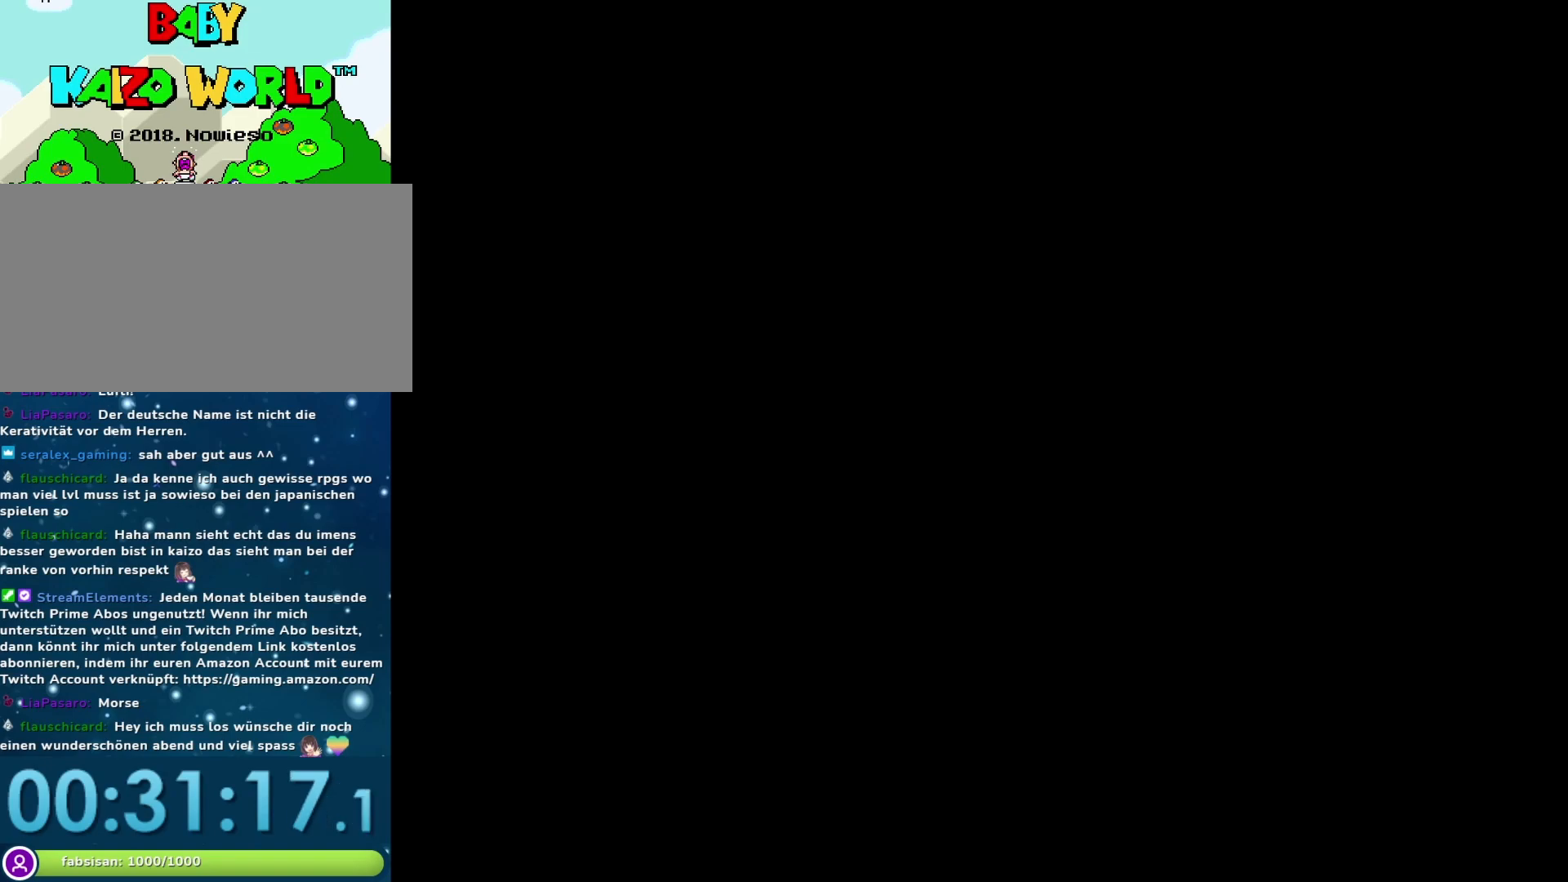
{"buttons": ["Y"], "events": []}
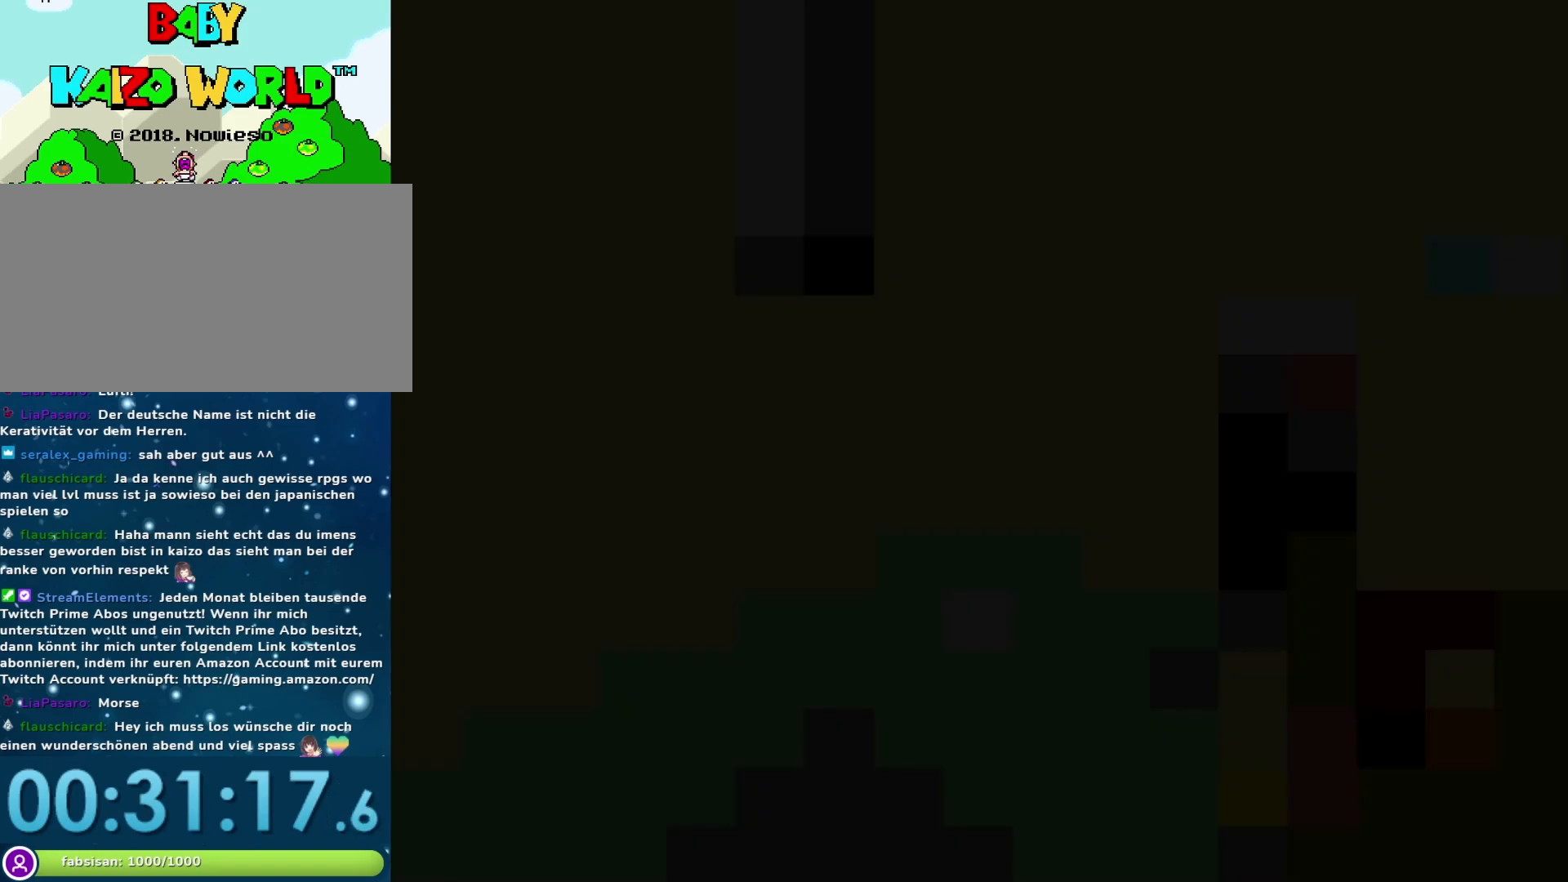
{"buttons": ["Y"], "events": []}
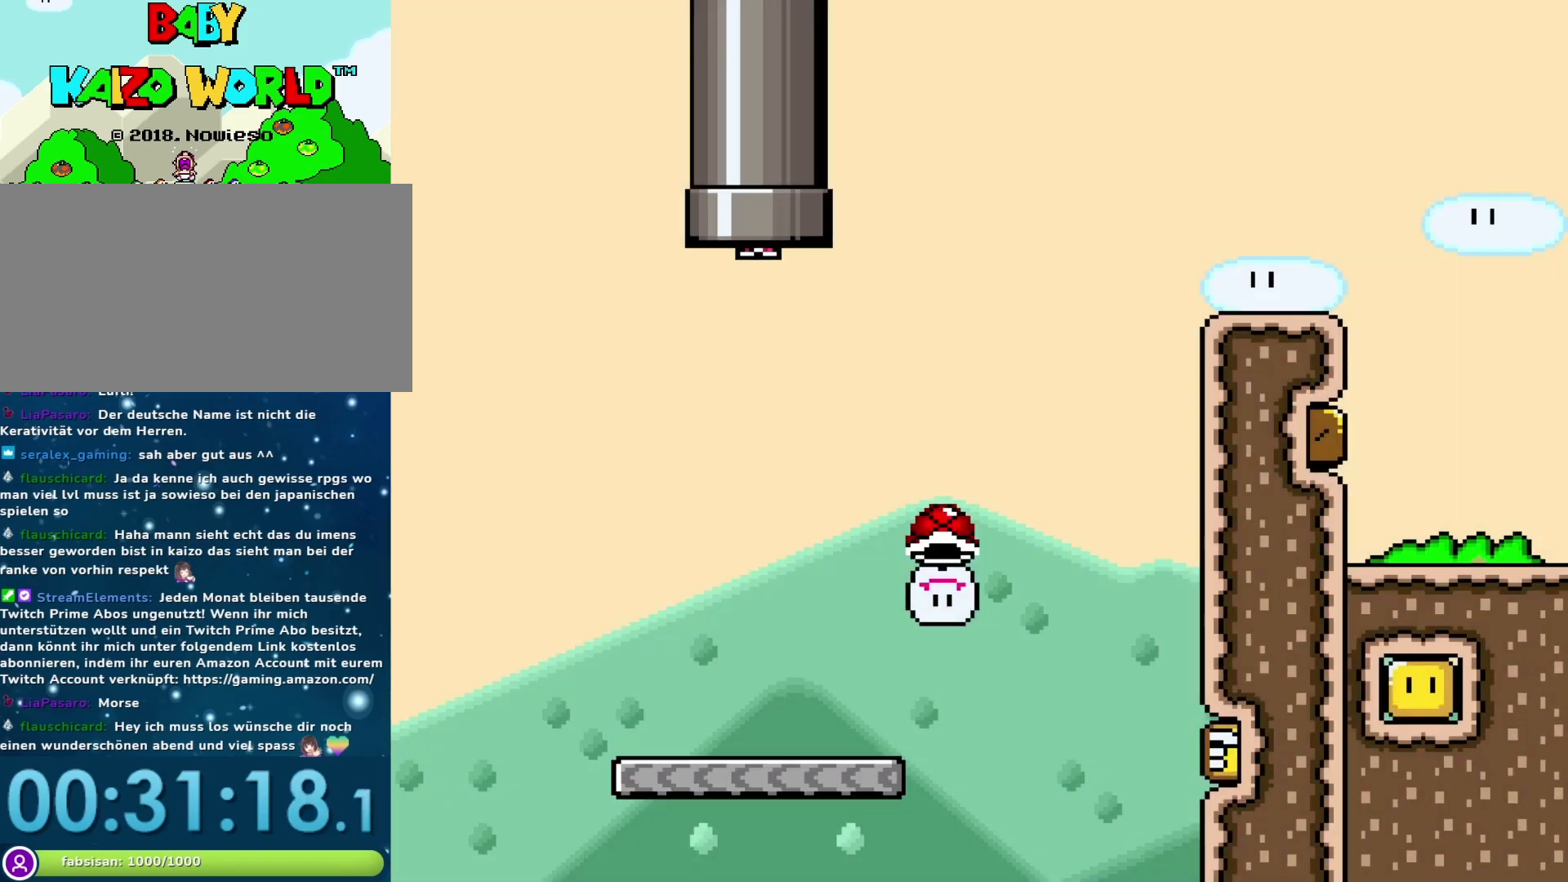
{"buttons": ["Y"], "events": [[317, "DPAD_RIGHT", "down"], [500, "DPAD_RIGHT", "up"]]}
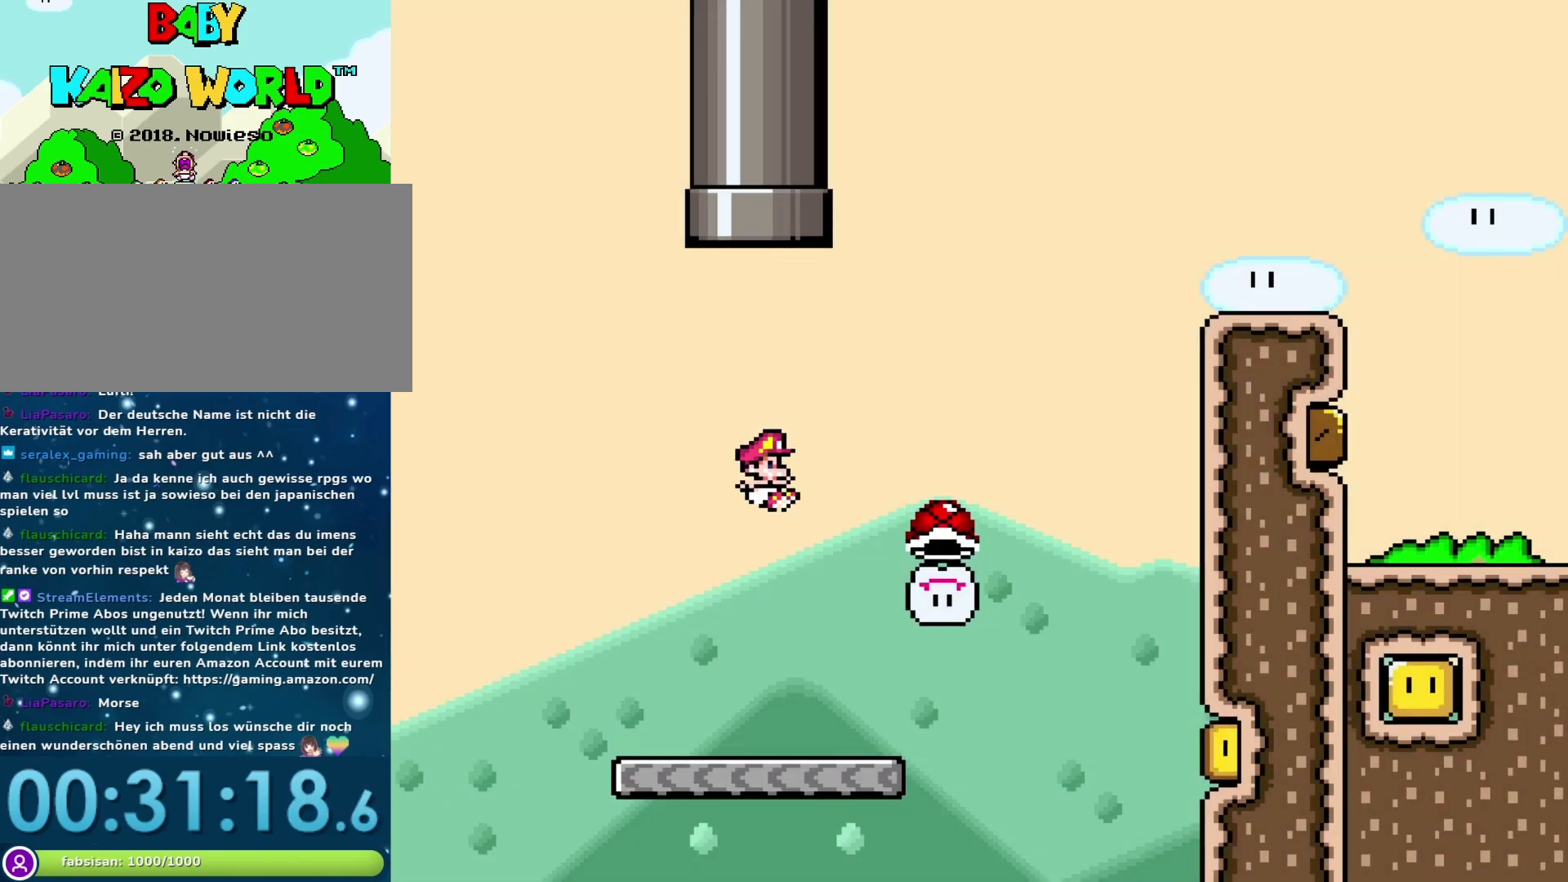
{"buttons": ["B", "Y", "DPAD_LEFT"], "events": [[133, "DPAD_RIGHT", "down"], [317, "B", "down"], [350, "DPAD_DOWN", "down"], [350, "DPAD_RIGHT", "up"], [383, "DPAD_DOWN", "up"], [383, "DPAD_LEFT", "down"]]}
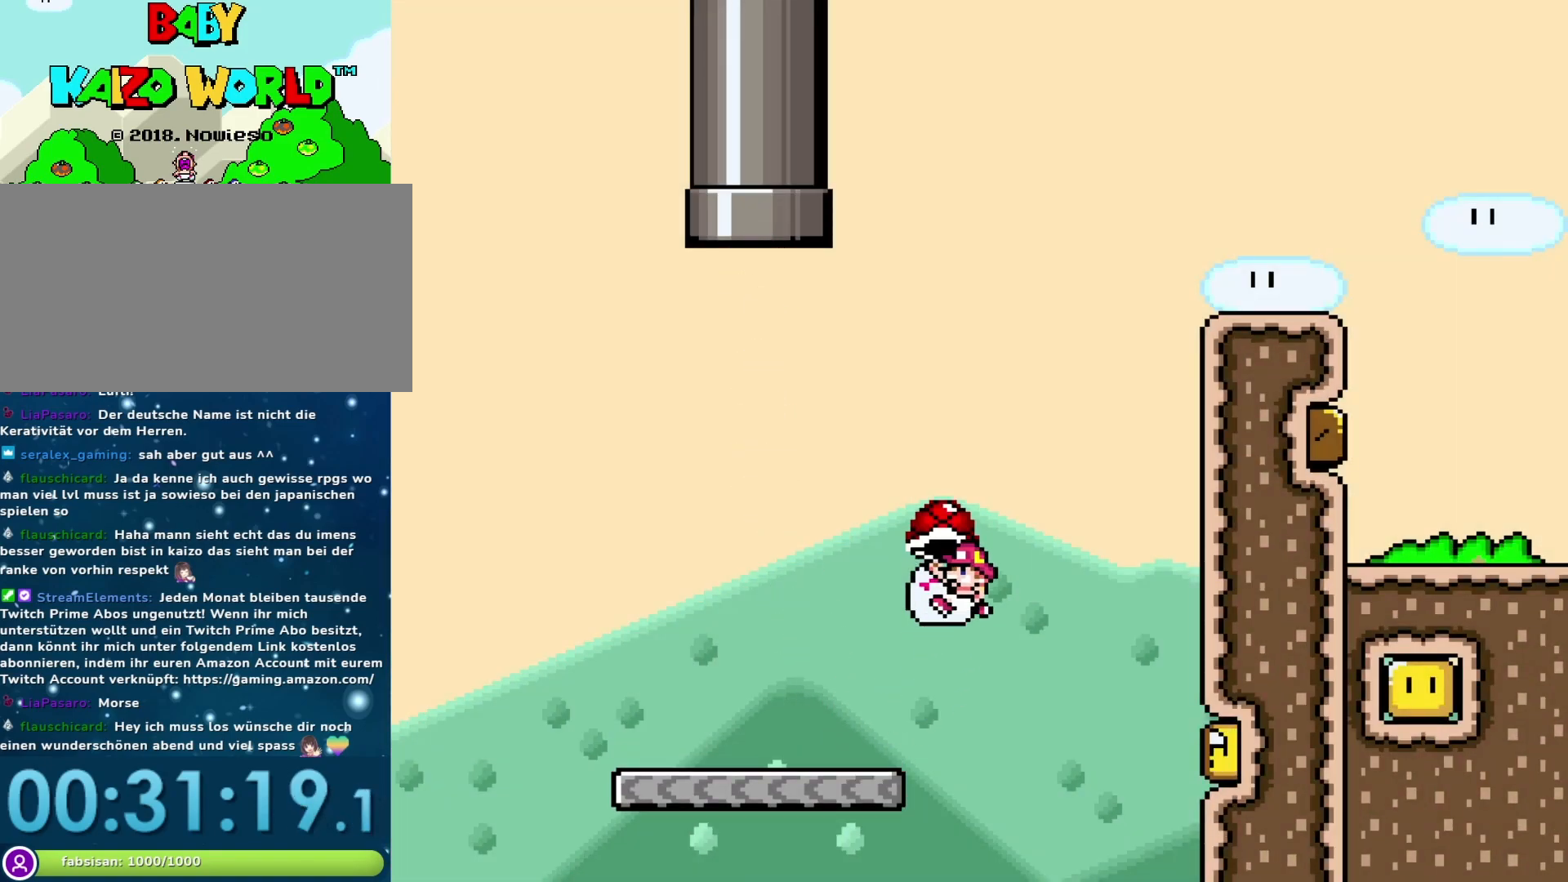
{"buttons": ["B", "Y"], "events": [[17, "DPAD_DOWN", "down"], [50, "DPAD_LEFT", "up"], [50, "DPAD_RIGHT", "down"], [83, "DPAD_DOWN", "up"], [217, "DPAD_RIGHT", "up"], [250, "Y", "up"], [500, "Y", "down"]]}
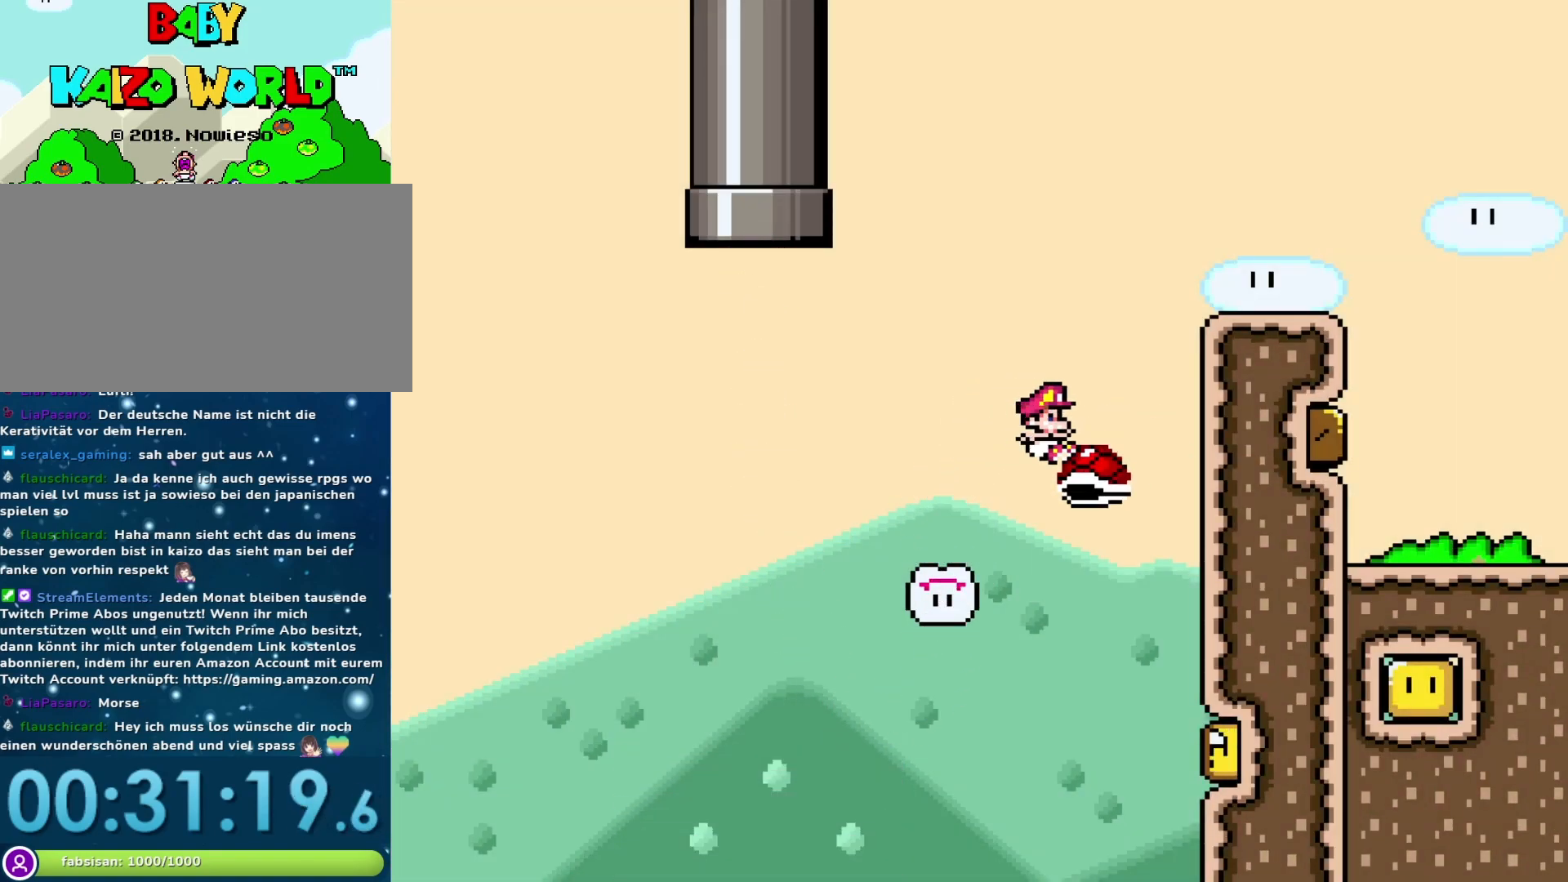
{"buttons": ["Y", "DPAD_RIGHT"], "events": [[200, "DPAD_RIGHT", "down"], [450, "B", "up"]]}
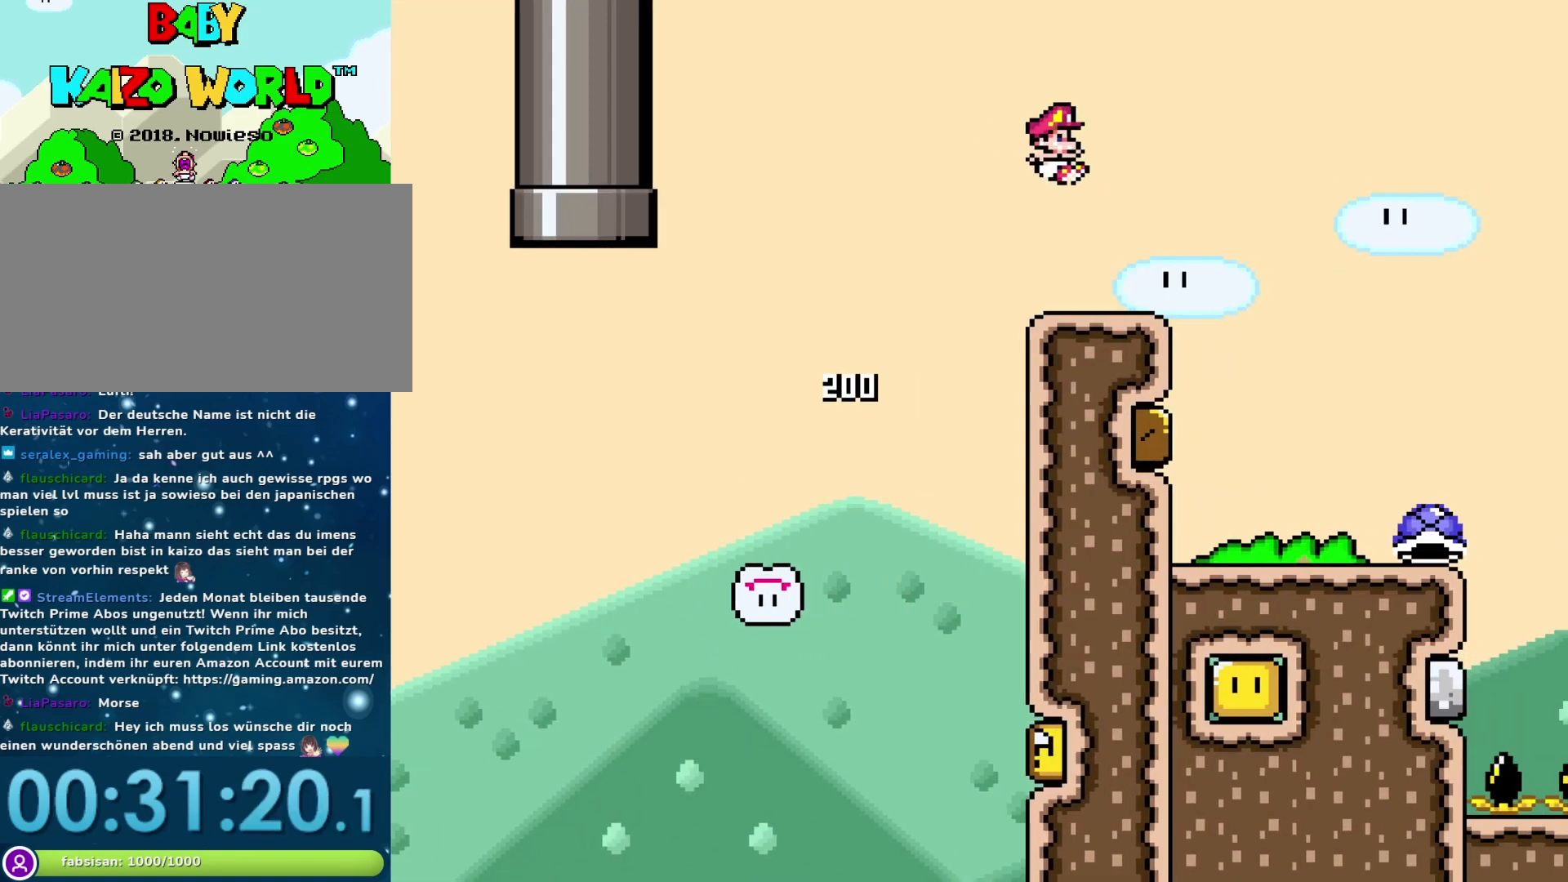
{"buttons": ["Y", "DPAD_LEFT"], "events": [[450, "DPAD_RIGHT", "up"], [483, "DPAD_LEFT", "down"]]}
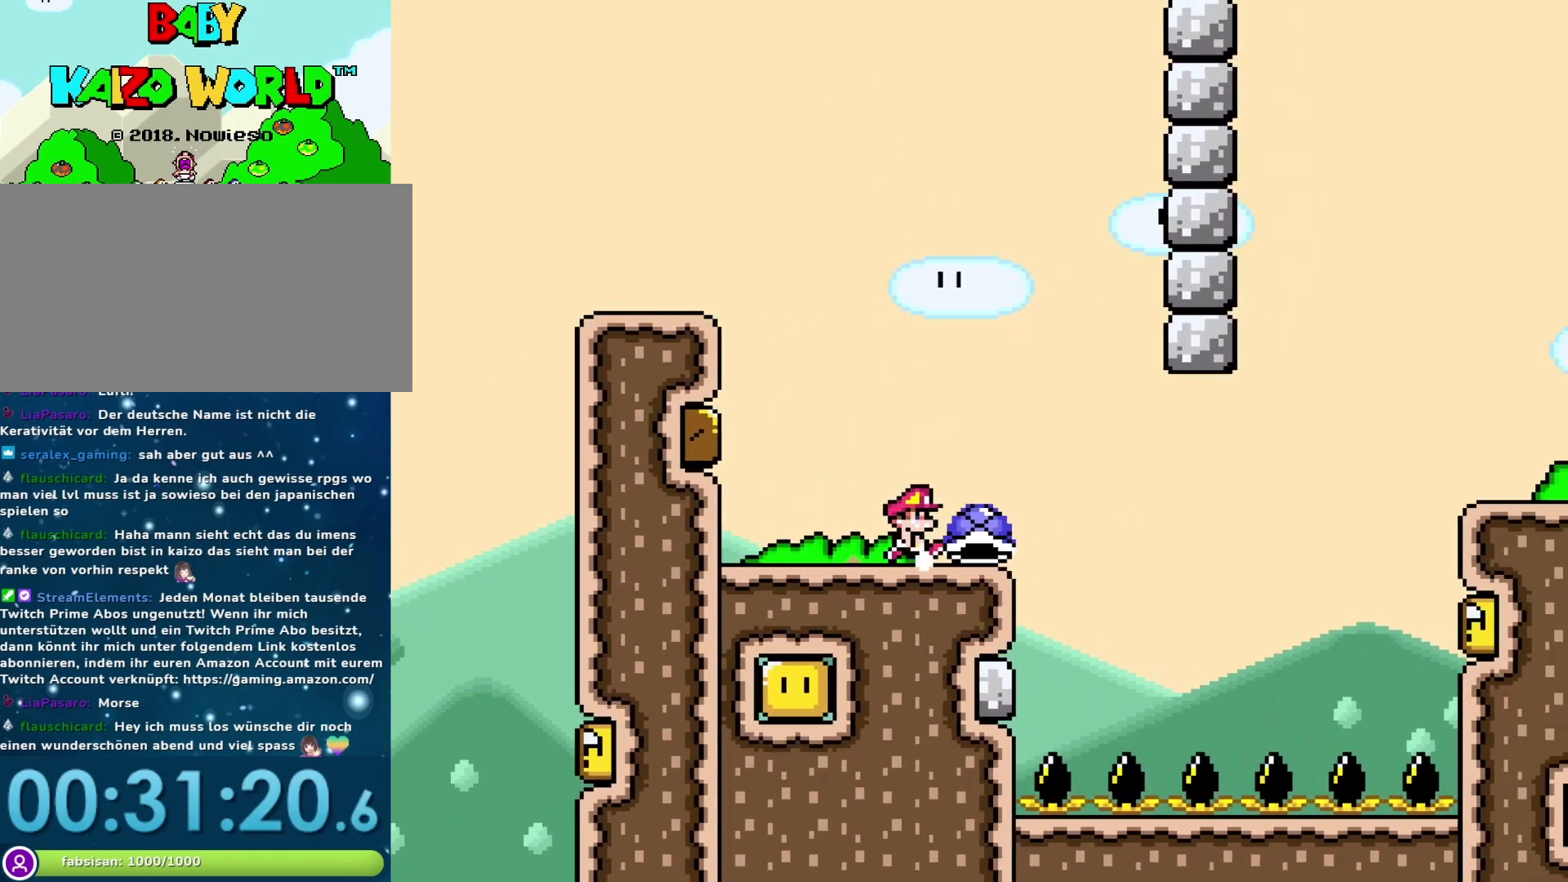
{"buttons": ["Y"], "events": [[133, "DPAD_LEFT", "up"], [167, "DPAD_RIGHT", "down"], [217, "DPAD_RIGHT", "up"]]}
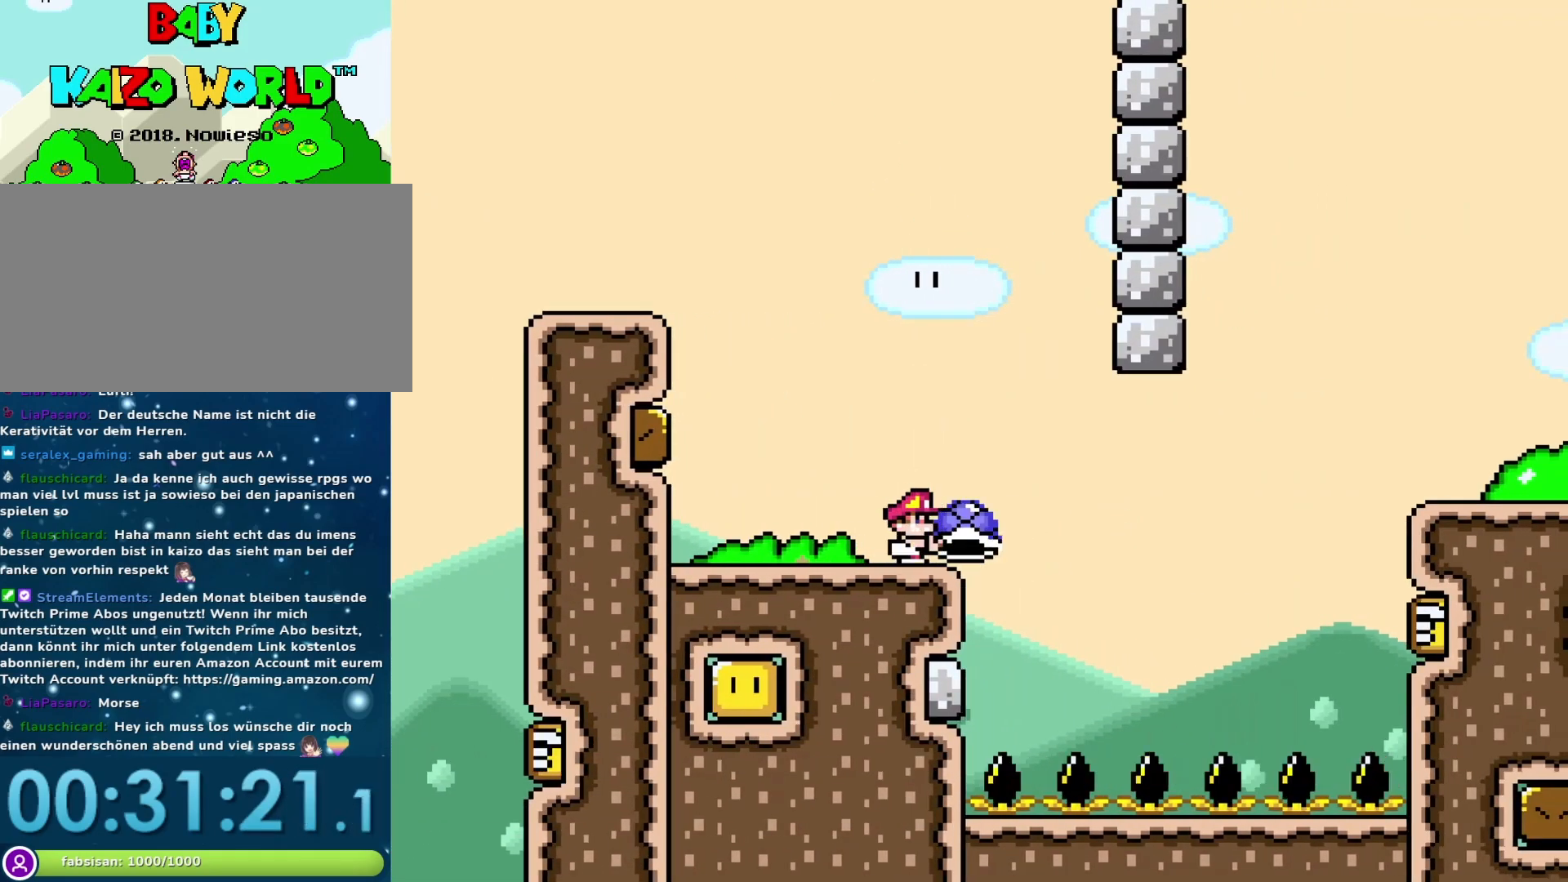
{"buttons": ["Y"], "events": [[50, "DPAD_RIGHT", "down"], [167, "DPAD_RIGHT", "up"], [233, "Y", "up"], [367, "Y", "down"], [400, "DPAD_RIGHT", "down"], [467, "DPAD_RIGHT", "up"]]}
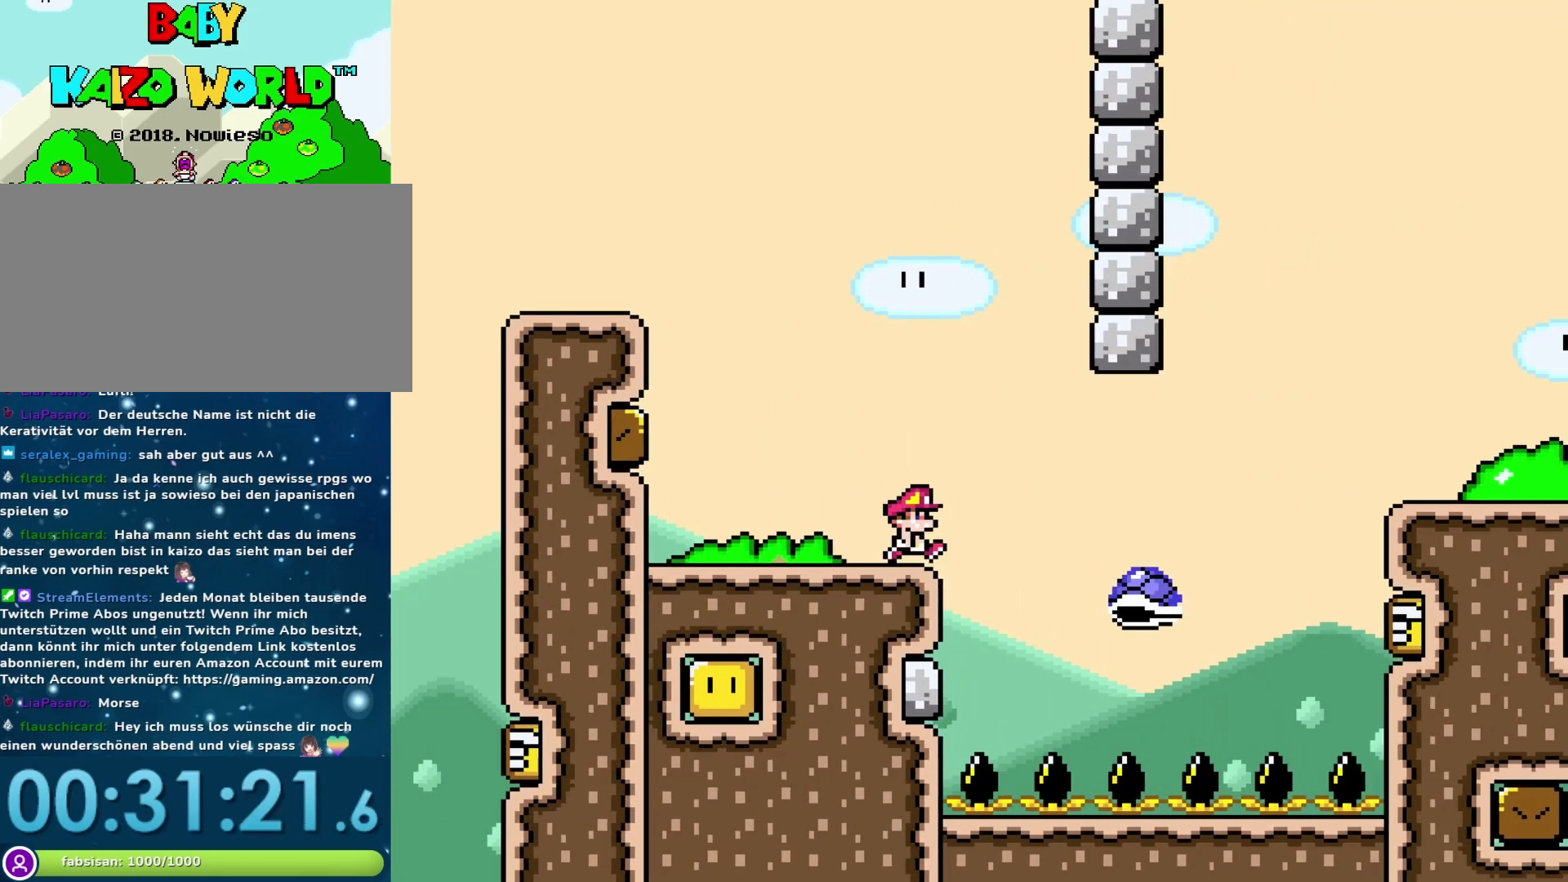
{"buttons": ["Y"], "events": [[150, "DPAD_RIGHT", "down"], [217, "DPAD_RIGHT", "up"]]}
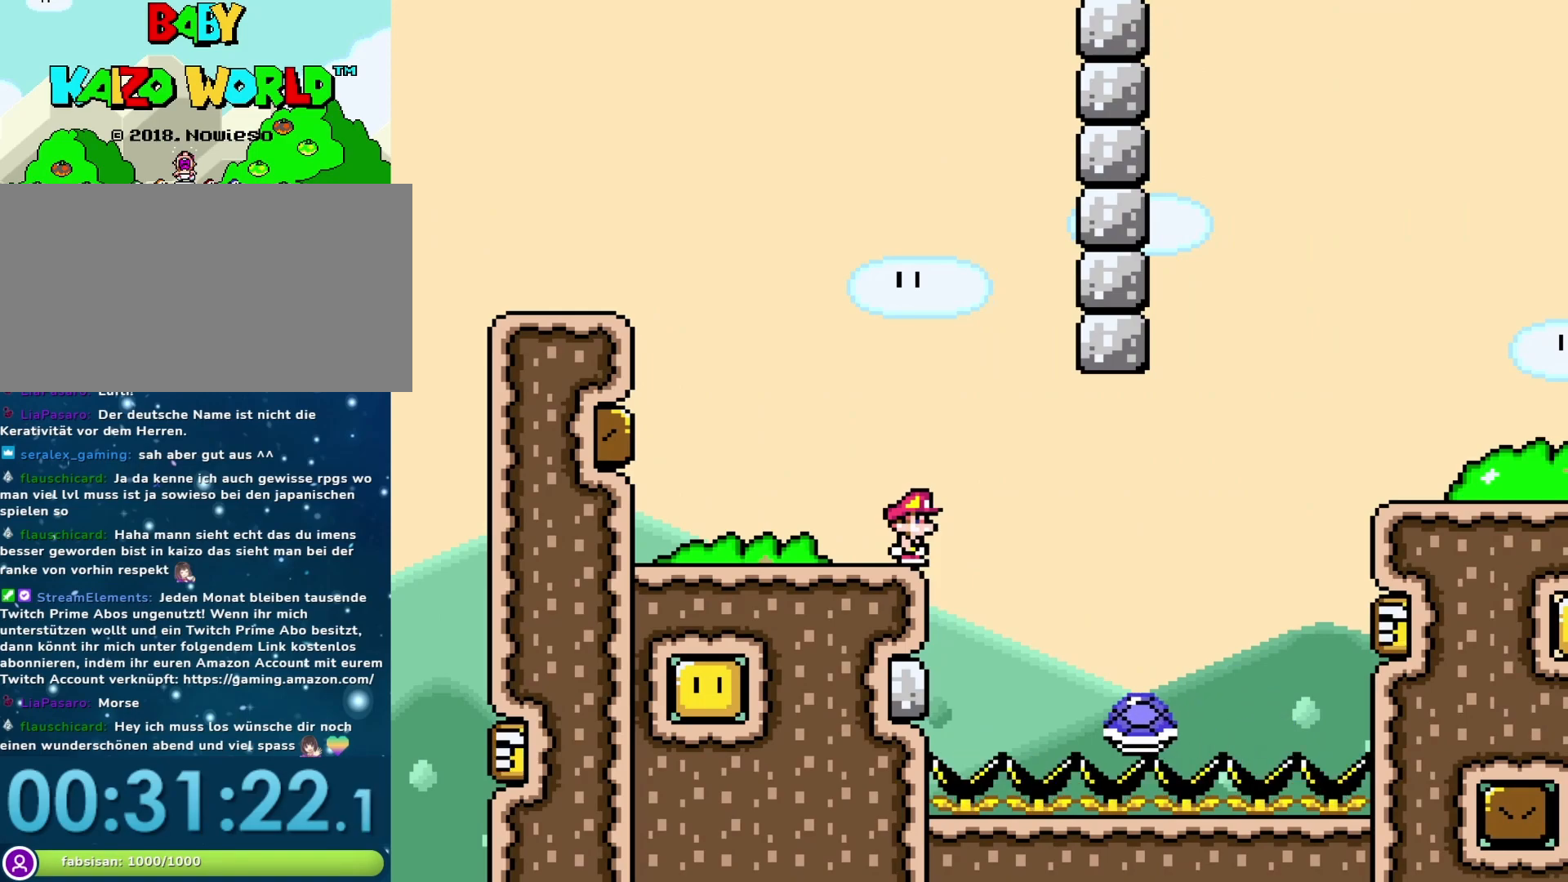
{"buttons": ["Y"], "events": []}
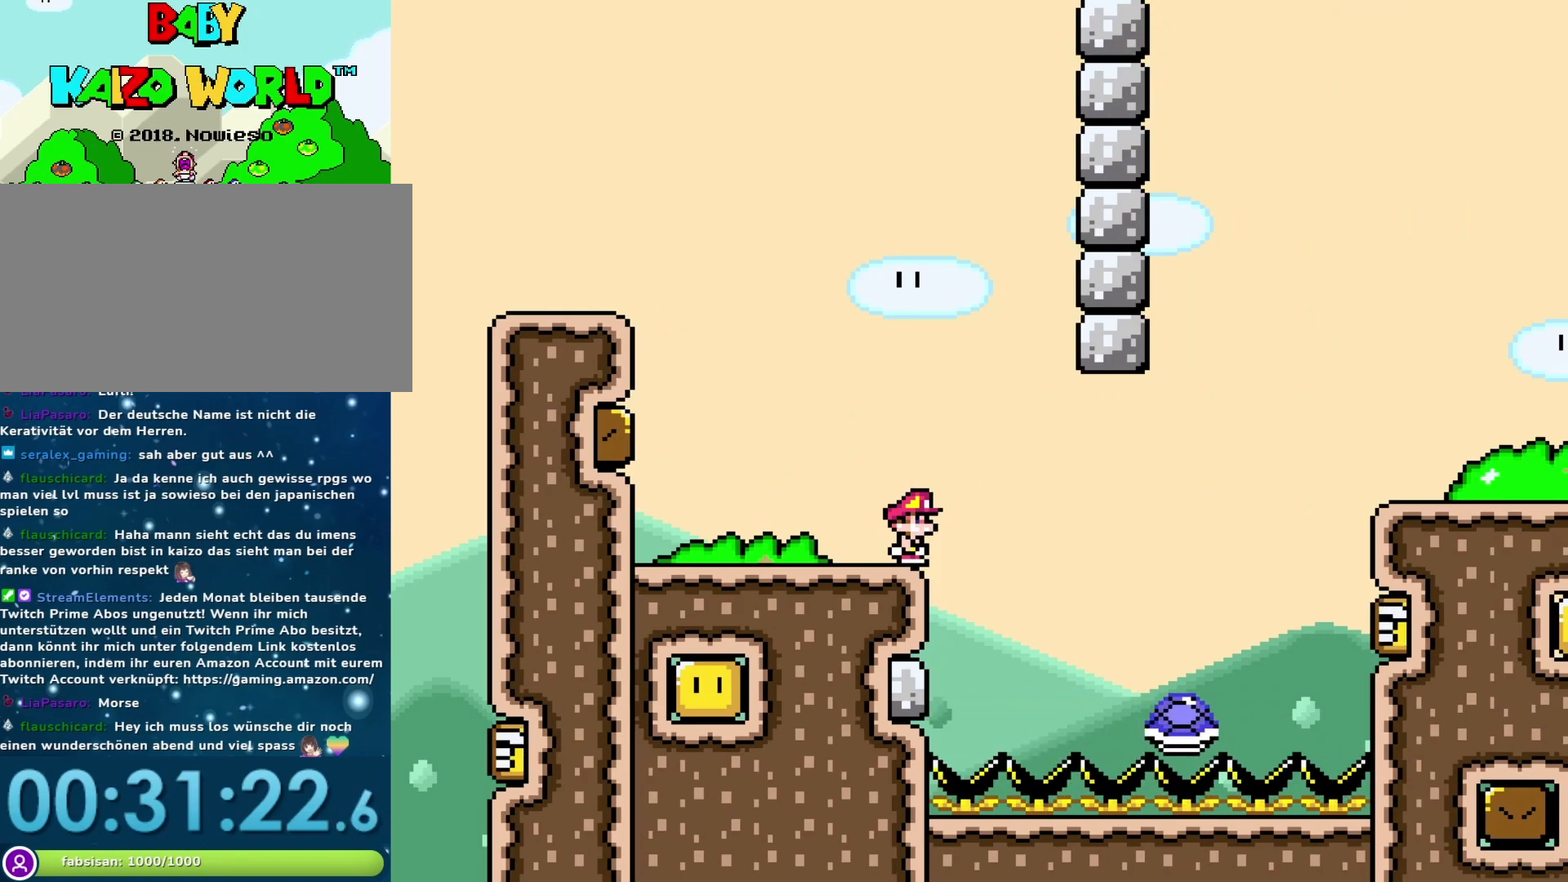
{"buttons": ["Y", "DPAD_RIGHT"], "events": [[267, "B", "down"], [300, "DPAD_RIGHT", "down"], [333, "B", "up"]]}
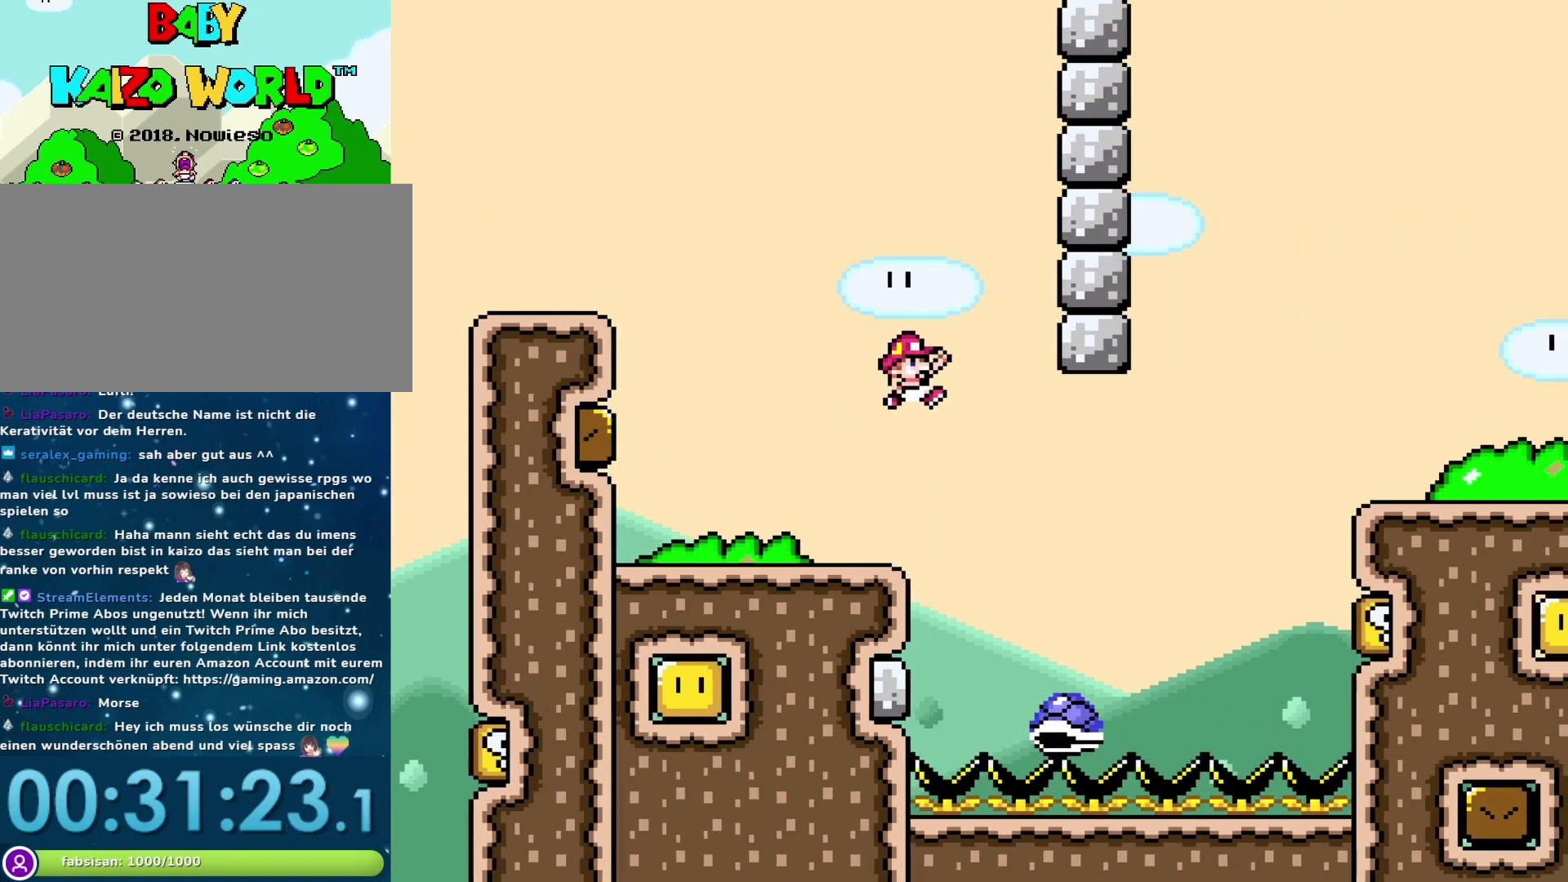
{"buttons": ["B", "Y", "DPAD_RIGHT"], "events": [[233, "B", "down"]]}
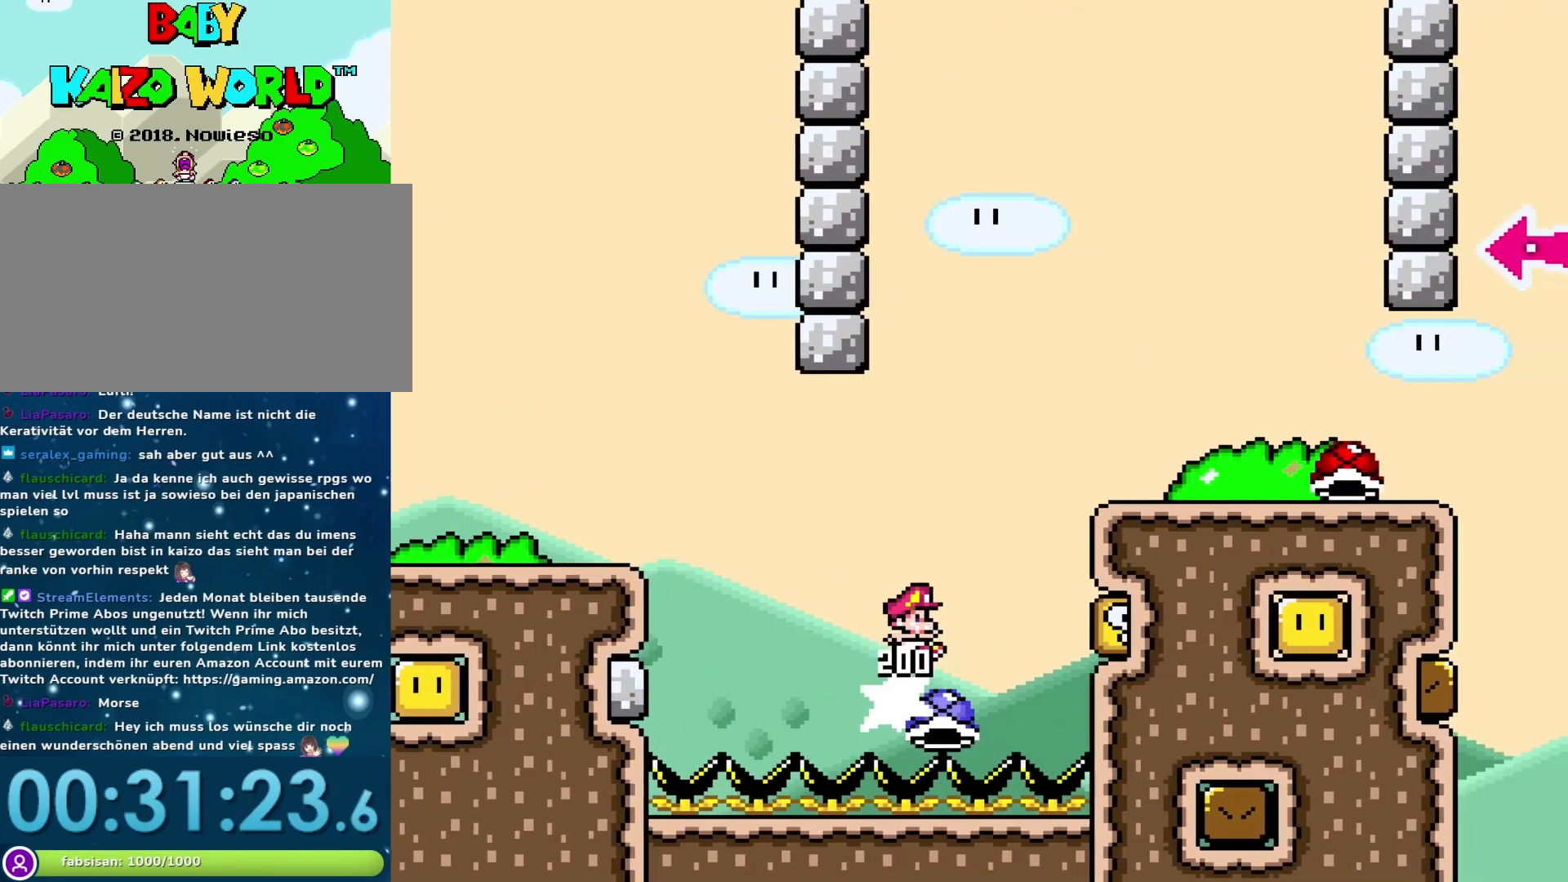
{"buttons": ["Y", "DPAD_RIGHT"], "events": [[183, "B", "up"]]}
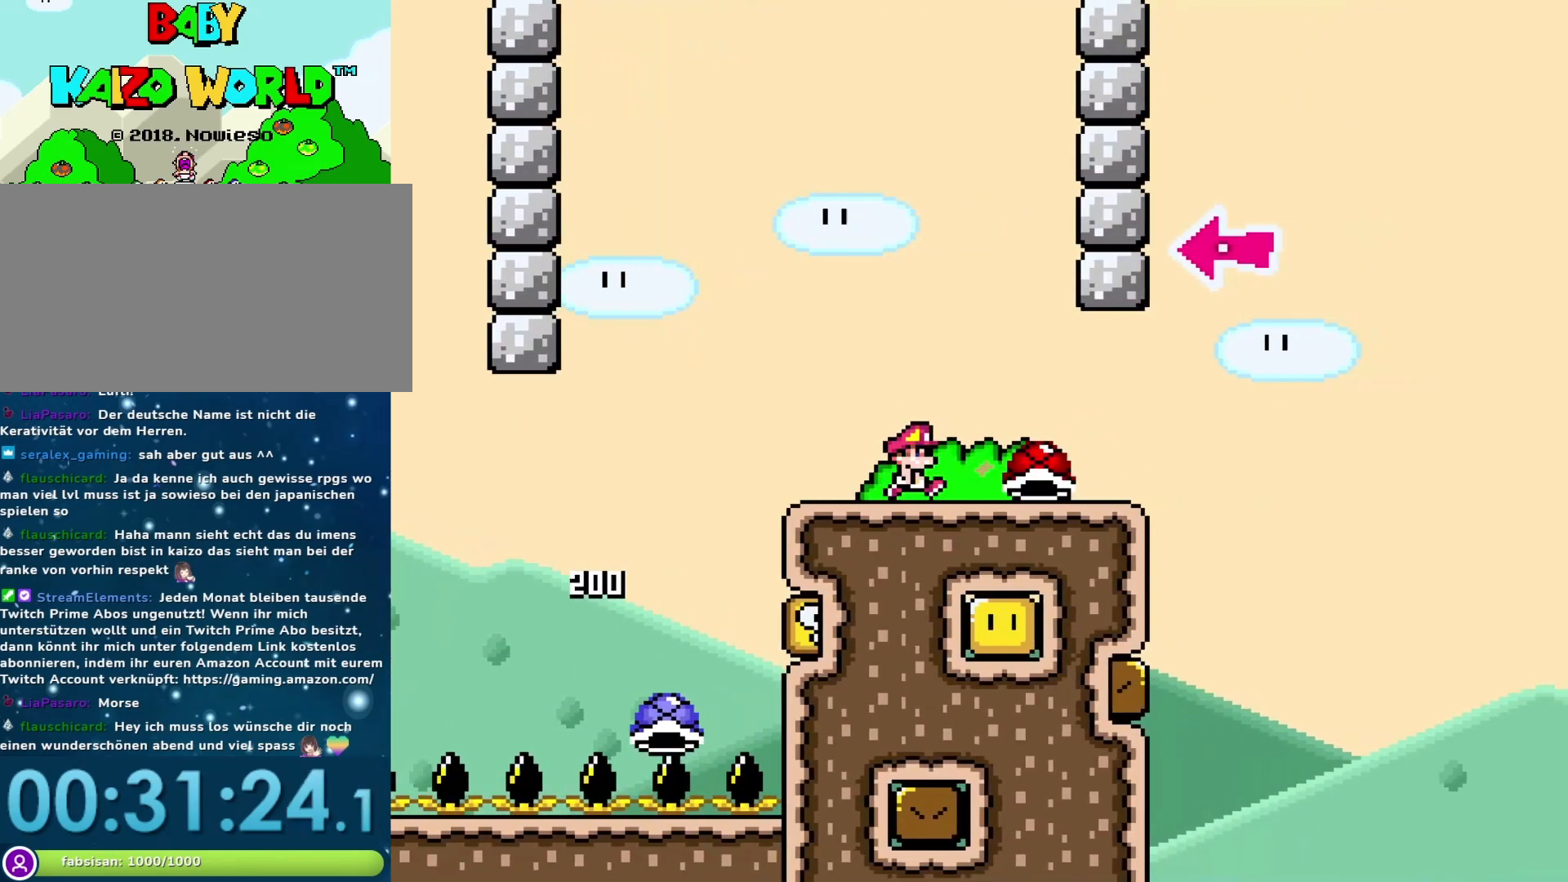
{"buttons": ["B", "Y", "DPAD_RIGHT"], "events": [[300, "B", "down"]]}
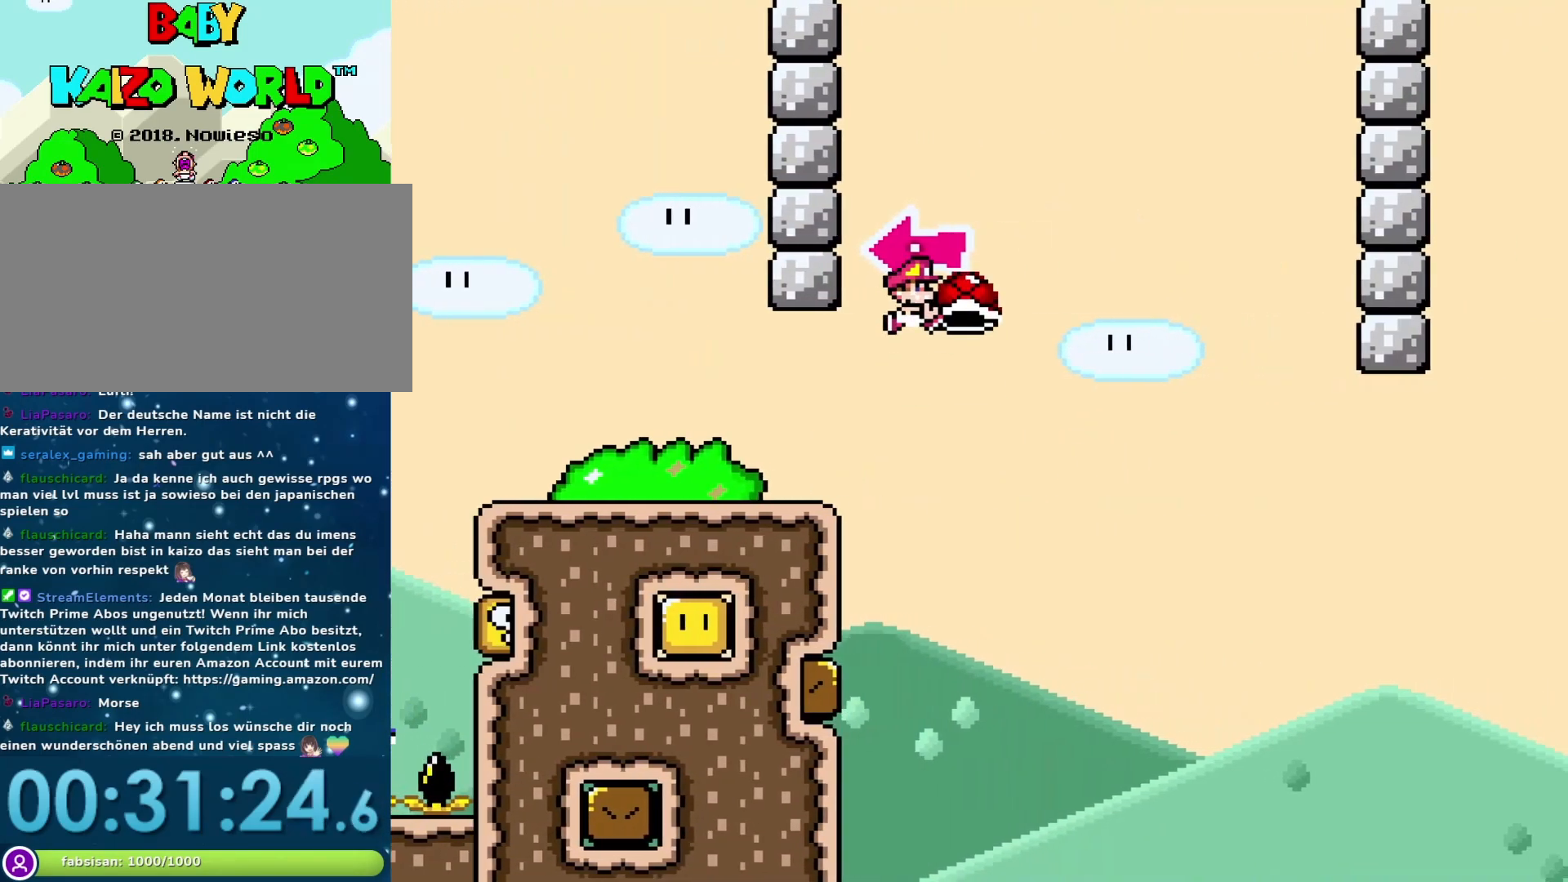
{"buttons": ["B", "Y", "DPAD_RIGHT"]}
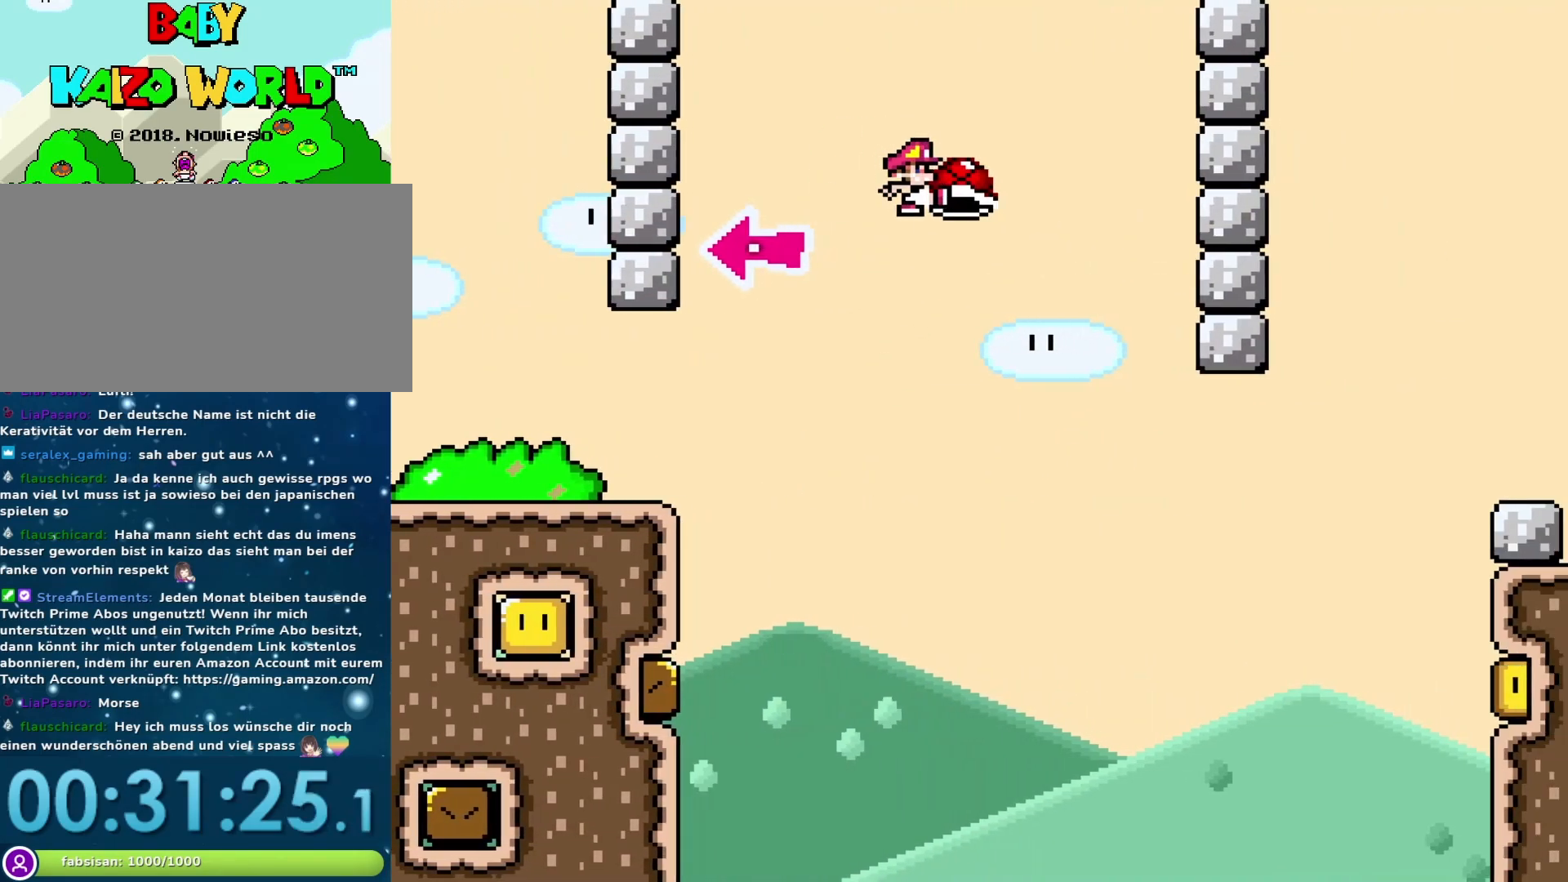
{"buttons": ["B", "Y", "DPAD_RIGHT"], "events": []}
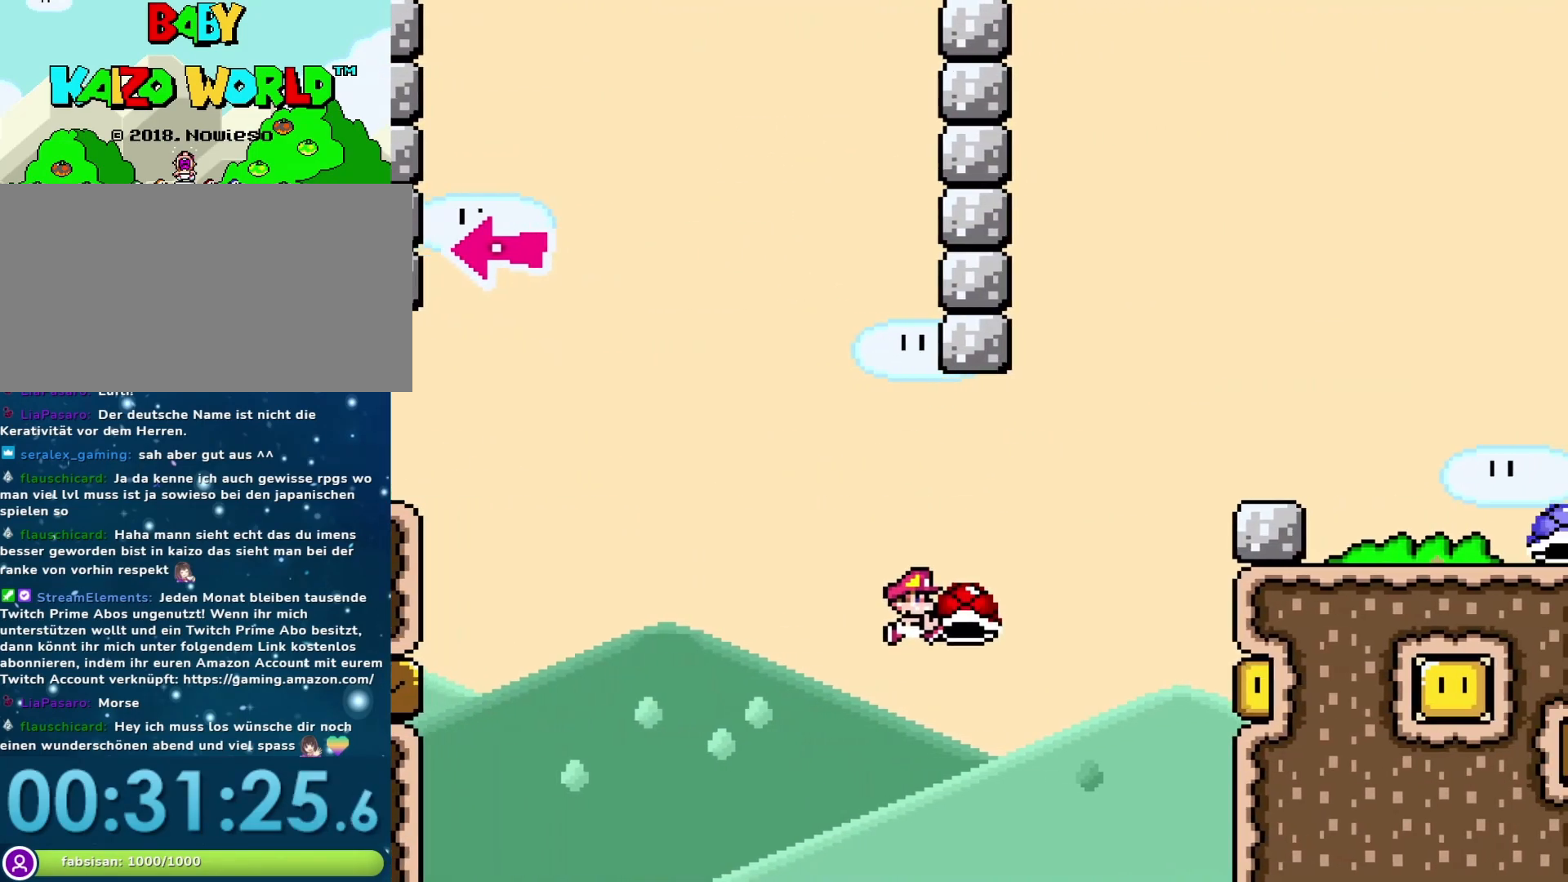
{"buttons": ["B", "Y", "DPAD_RIGHT"], "events": []}
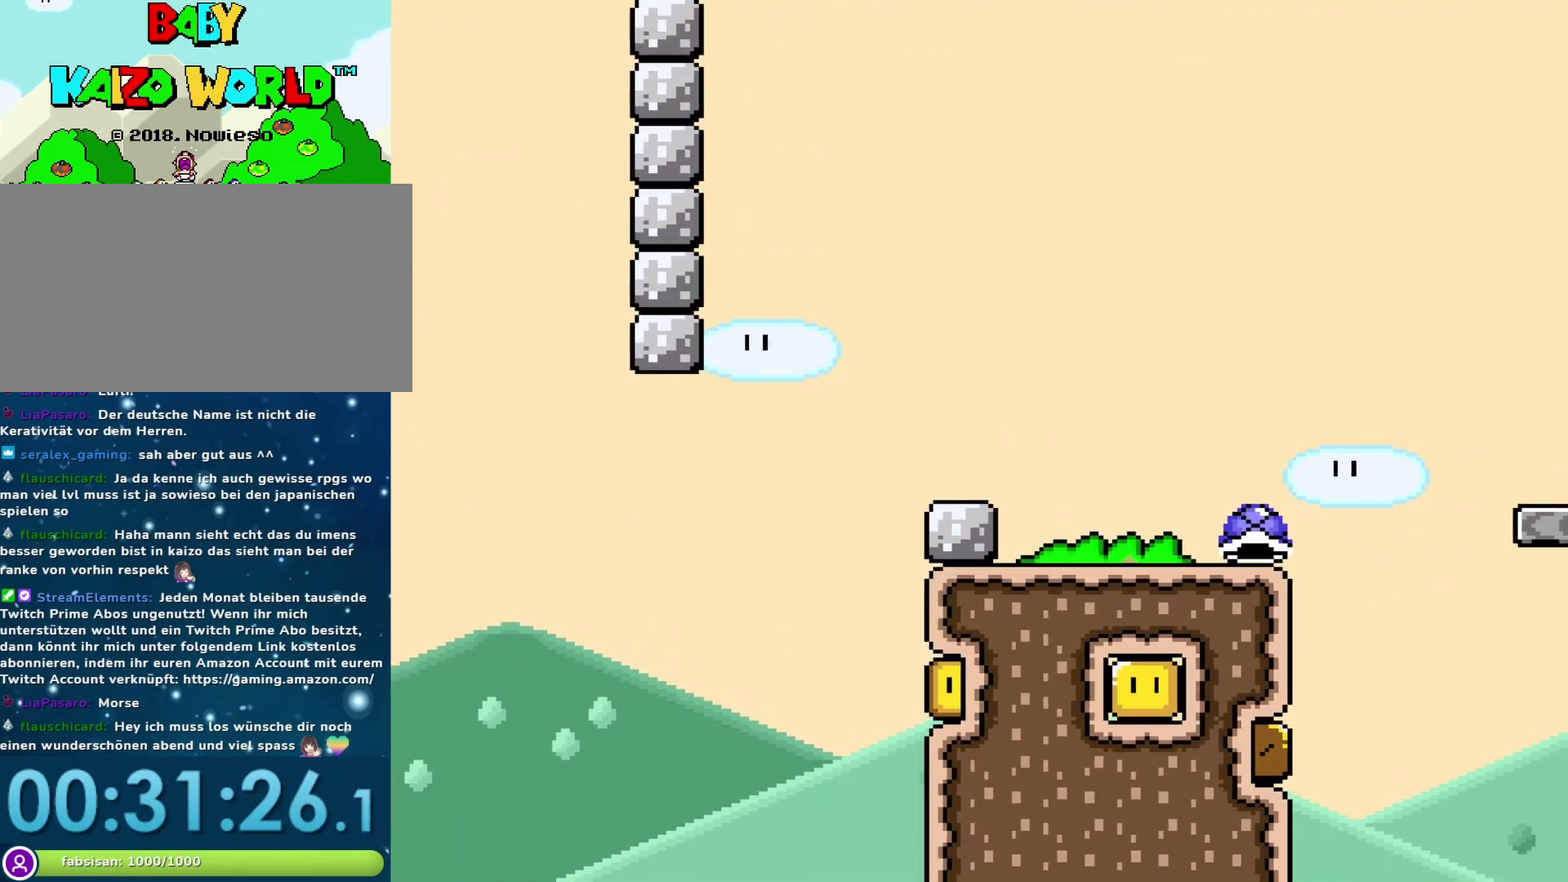
{"buttons": [], "events": [[317, "DPAD_RIGHT", "up"], [417, "B", "up"], [417, "Y", "up"]]}
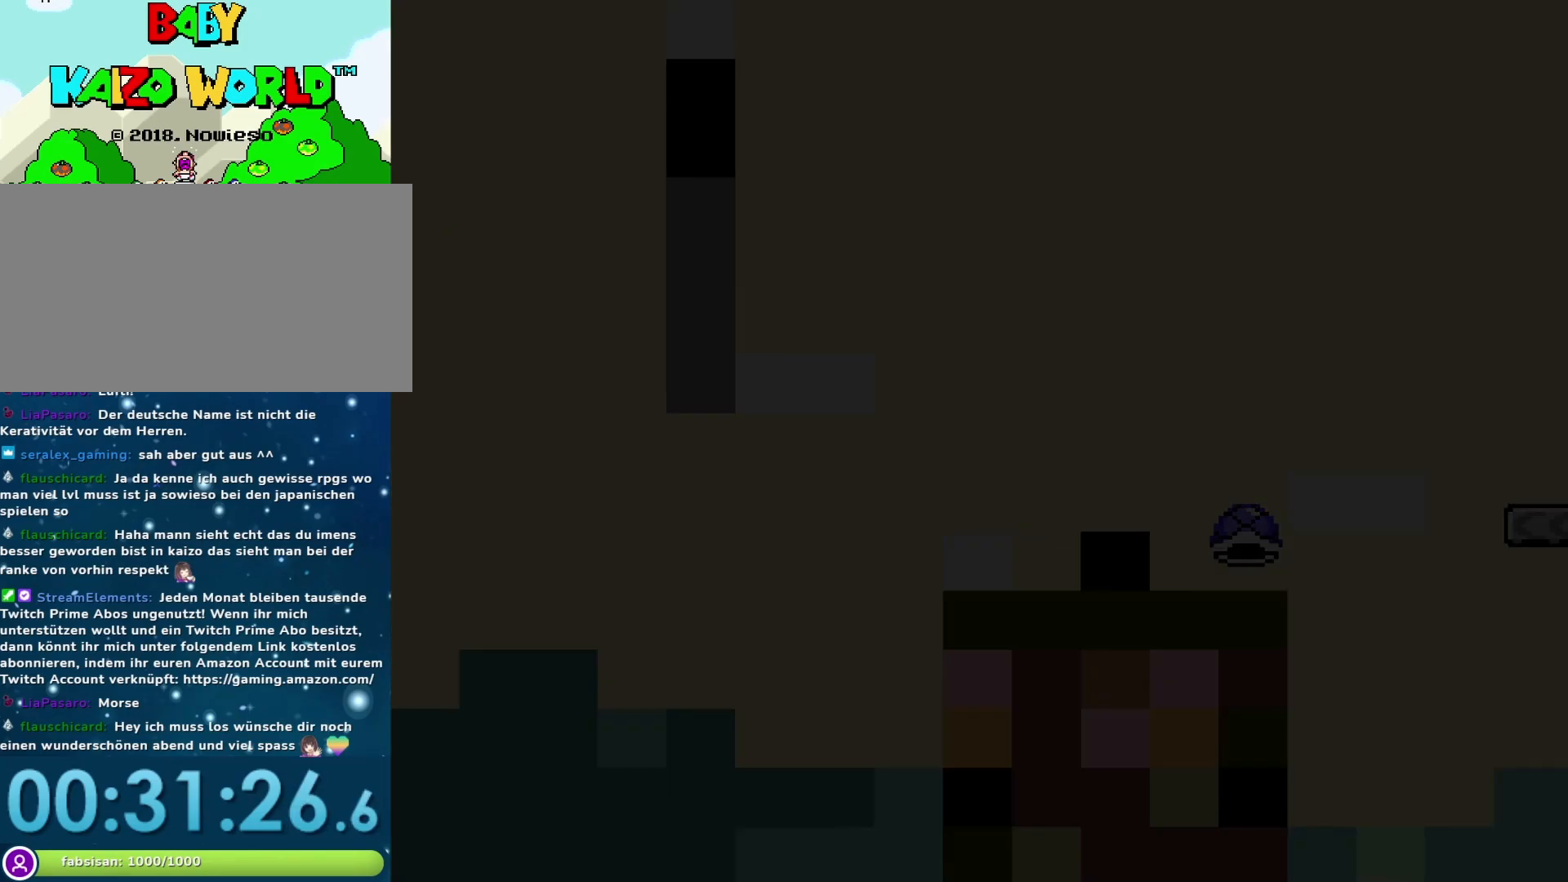
{"buttons": [], "events": []}
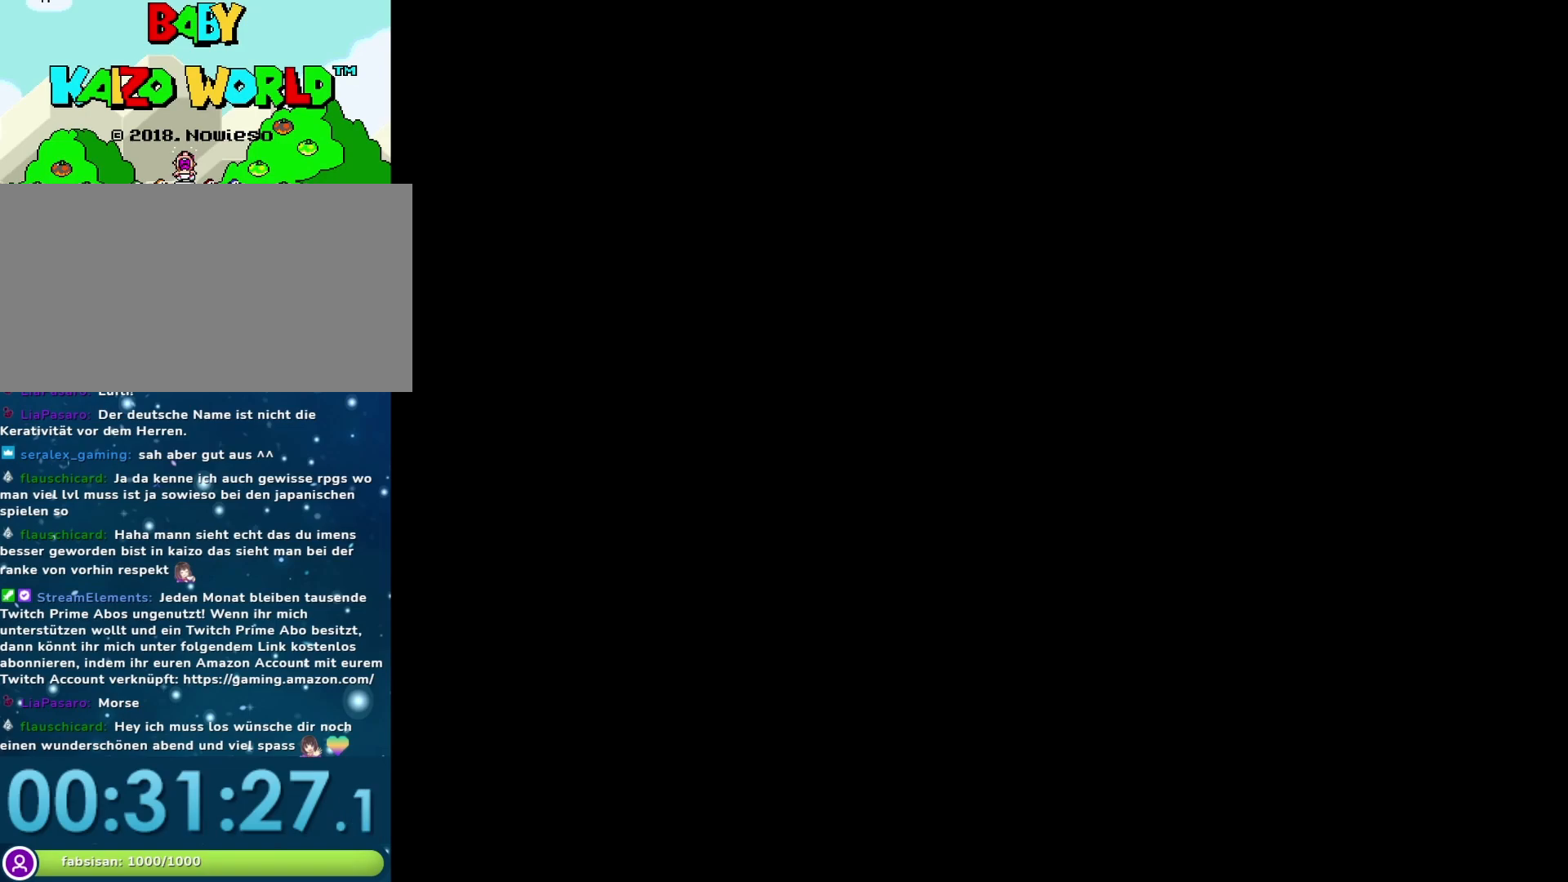
{"buttons": [], "events": []}
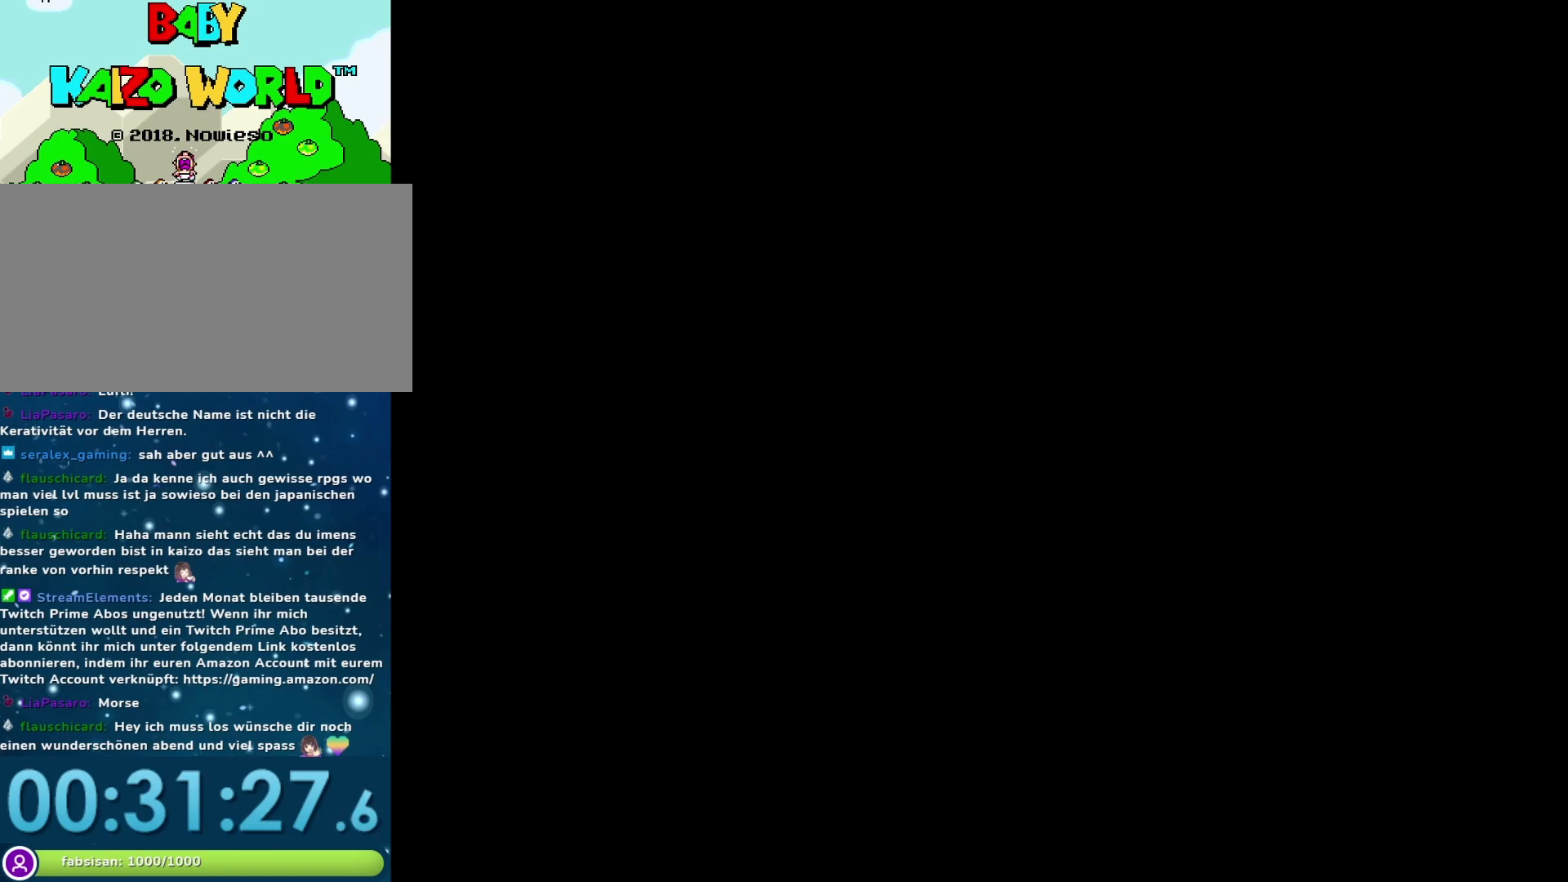
{"buttons": ["Y"], "events": [[250, "Y", "down"]]}
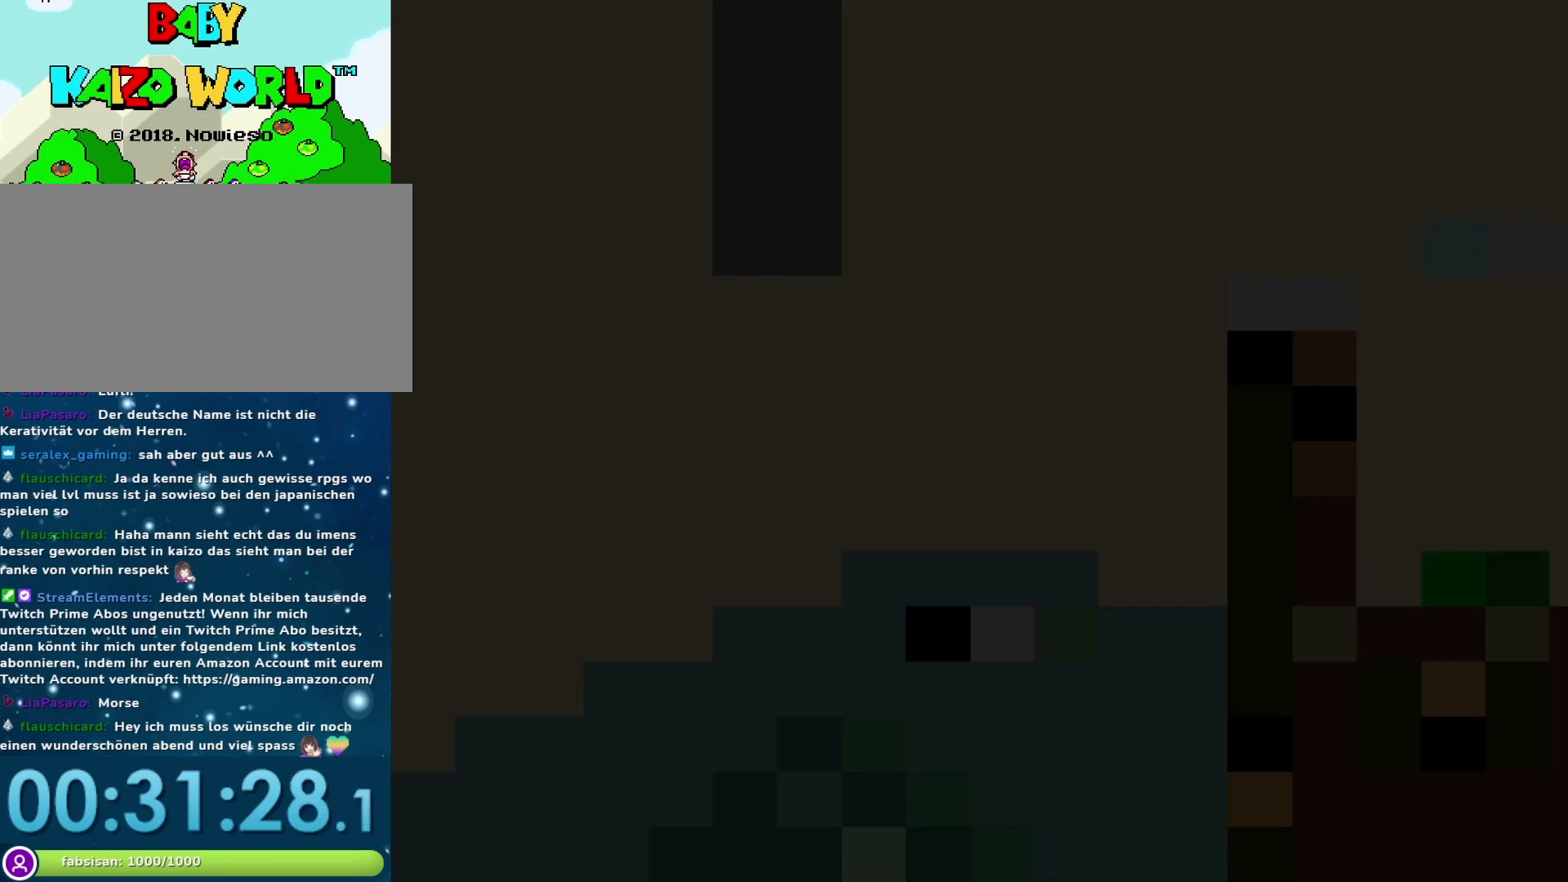
{"buttons": ["Y"], "events": []}
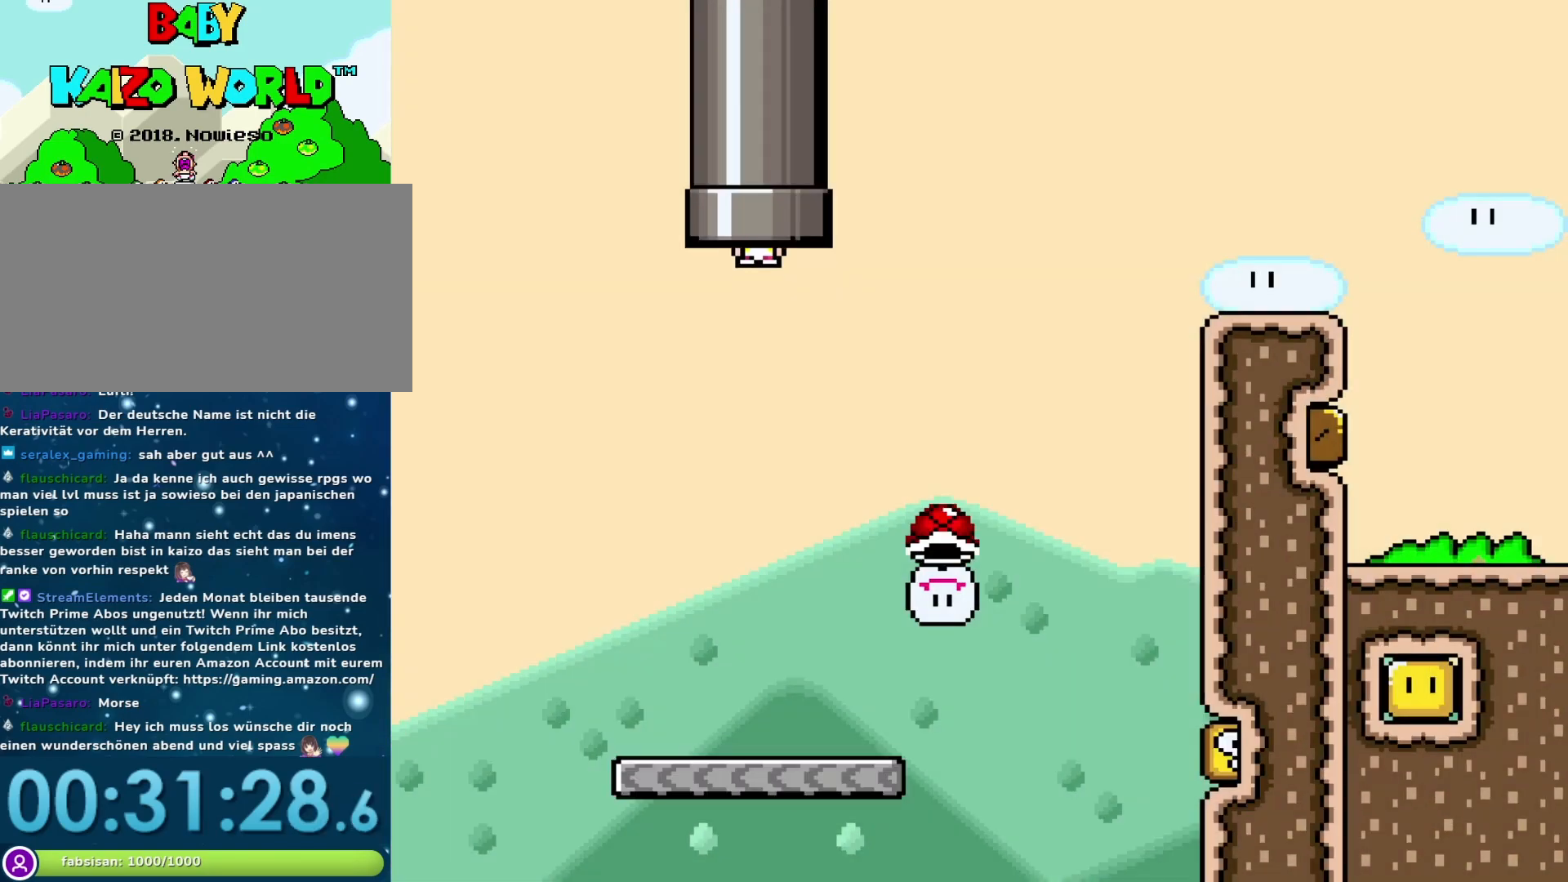
{"buttons": ["Y", "DPAD_RIGHT"], "events": [[417, "DPAD_RIGHT", "down"]]}
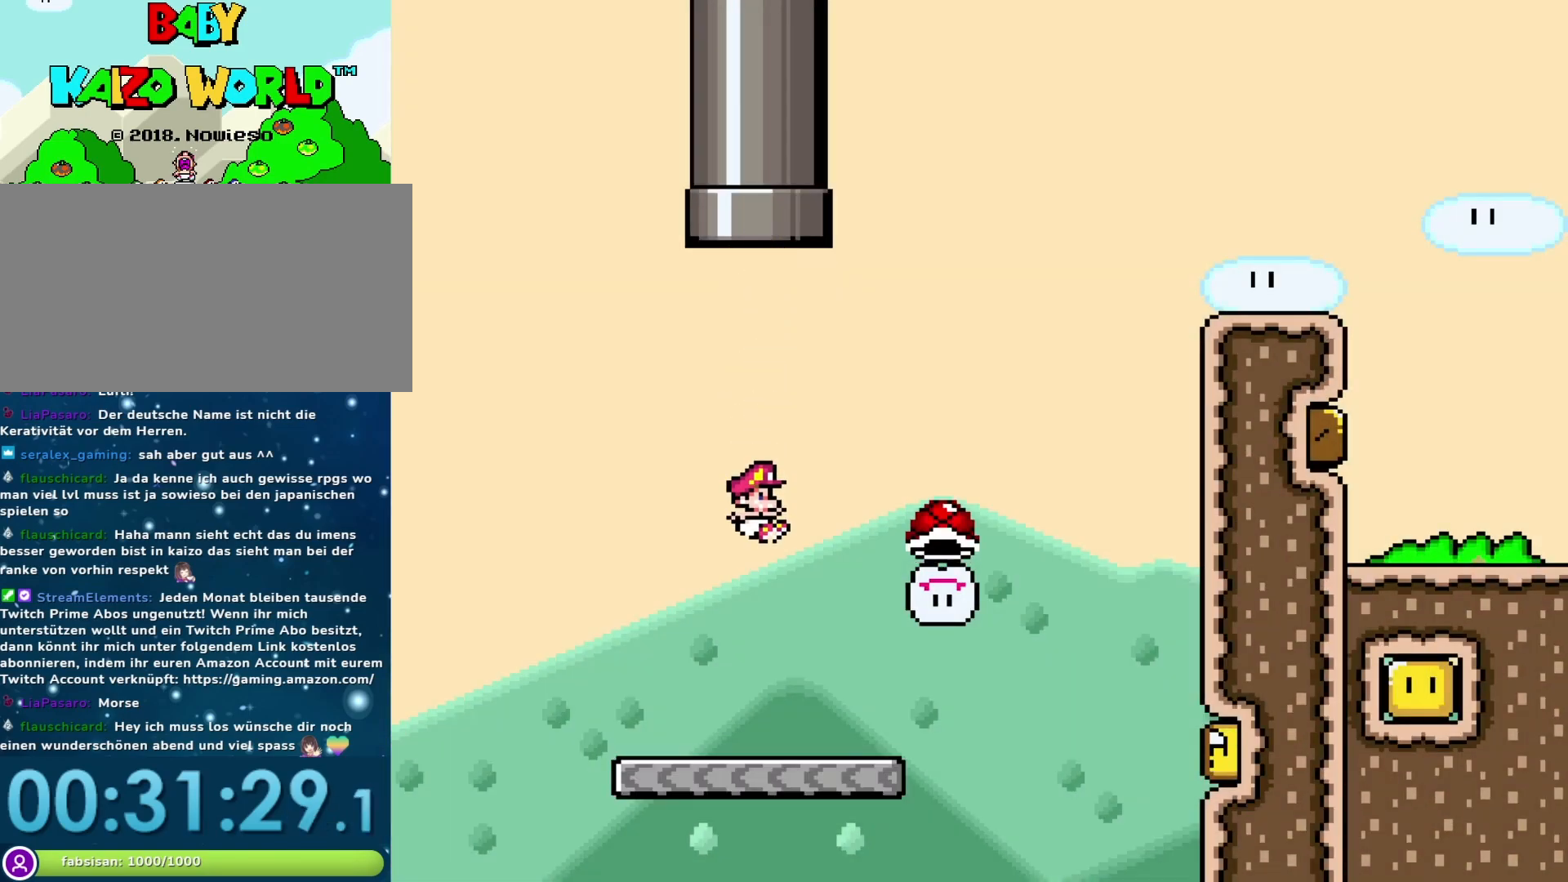
{"buttons": ["B", "Y", "DPAD_DOWN"], "events": [[317, "B", "down"], [317, "DPAD_RIGHT", "up"], [350, "DPAD_LEFT", "down"], [500, "DPAD_DOWN", "down"], [500, "DPAD_LEFT", "up"]]}
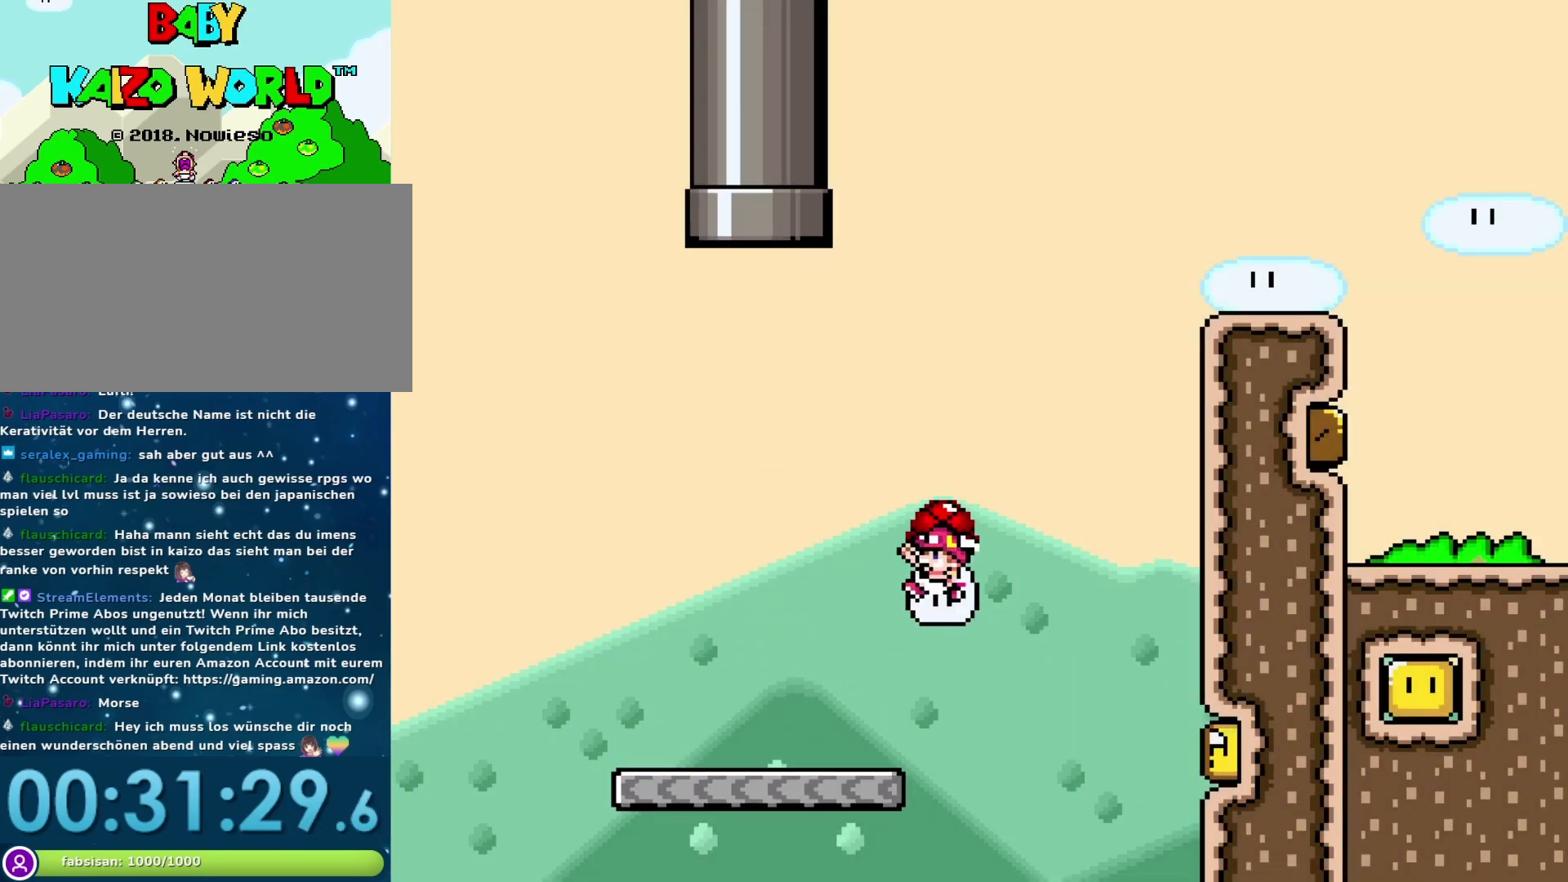
{"buttons": ["B", "Y"], "events": [[33, "DPAD_DOWN", "up"], [33, "DPAD_RIGHT", "down"], [200, "DPAD_RIGHT", "up"], [267, "Y", "up"], [433, "Y", "down"]]}
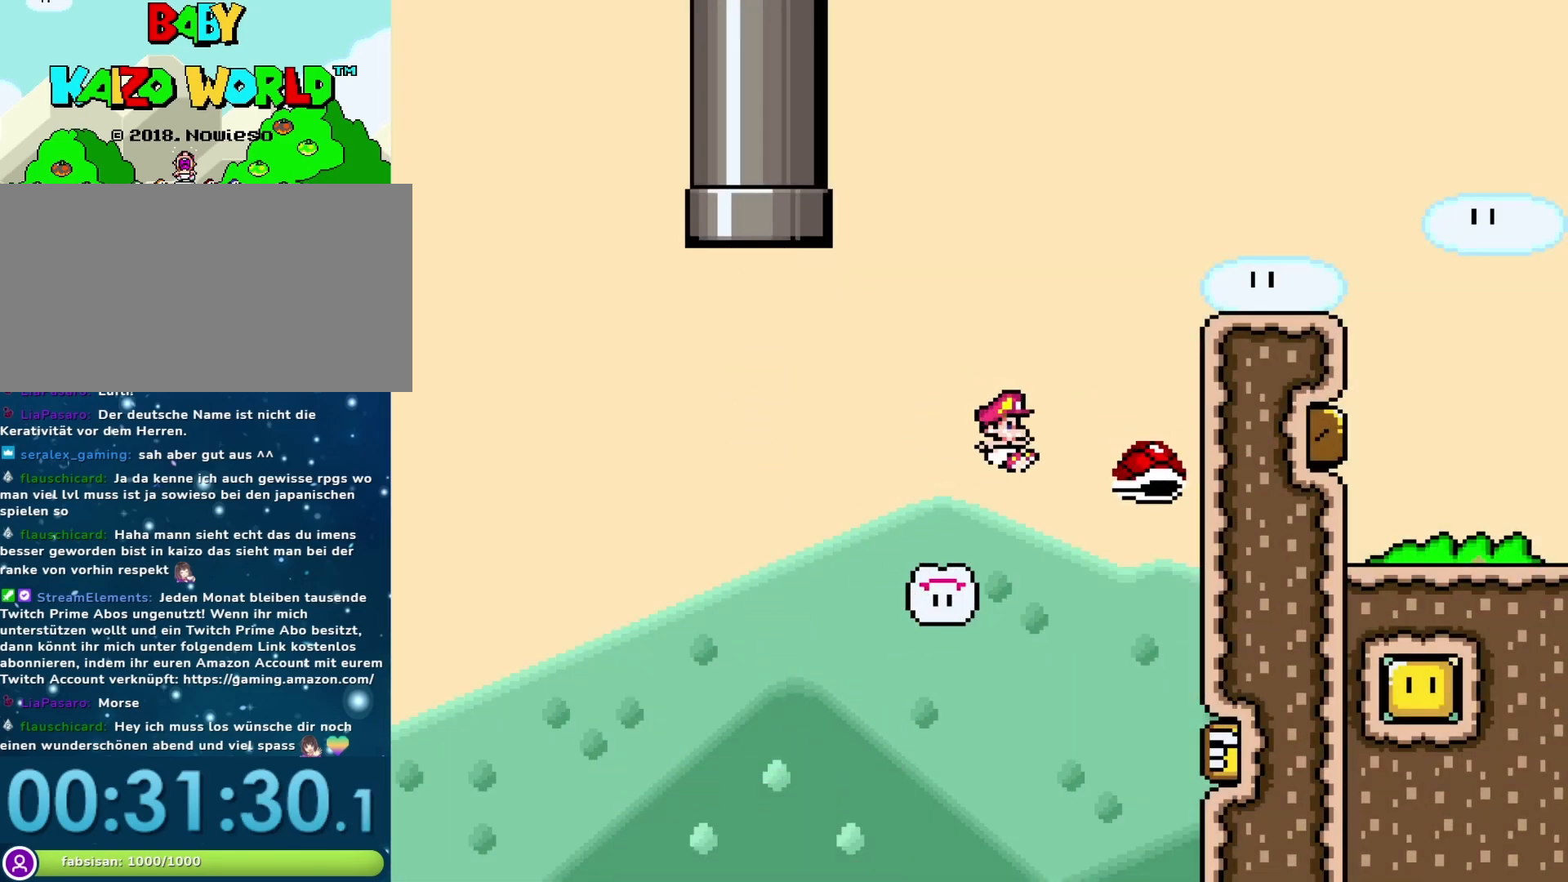
{"buttons": ["B", "Y", "DPAD_RIGHT"], "events": [[100, "DPAD_RIGHT", "down"]]}
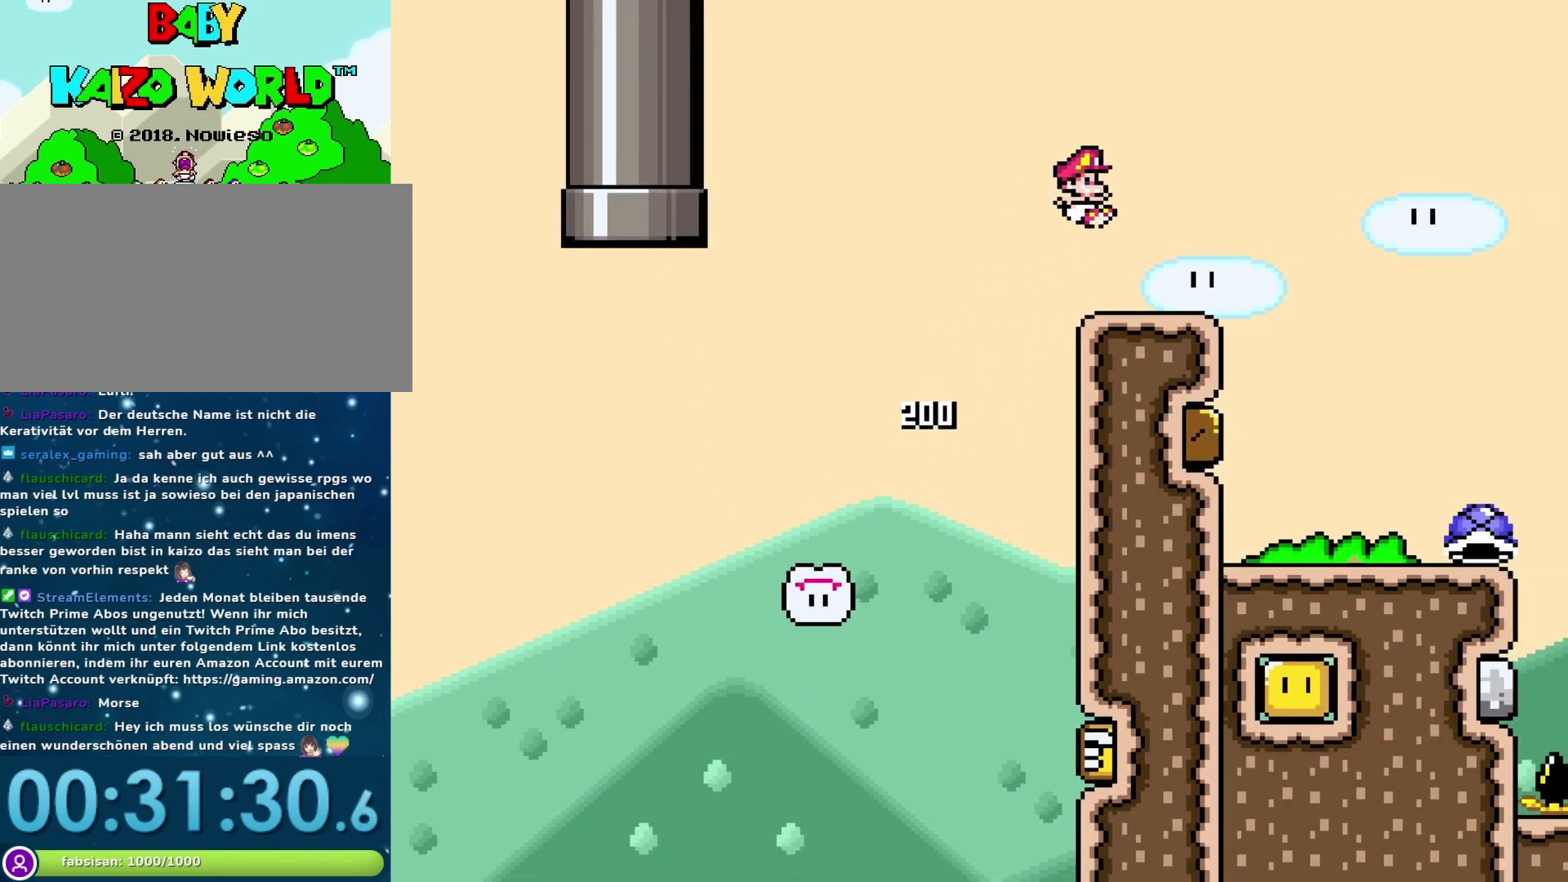
{"buttons": ["Y", "DPAD_LEFT"], "events": [[167, "B", "up"], [467, "DPAD_RIGHT", "up"], [500, "DPAD_LEFT", "down"]]}